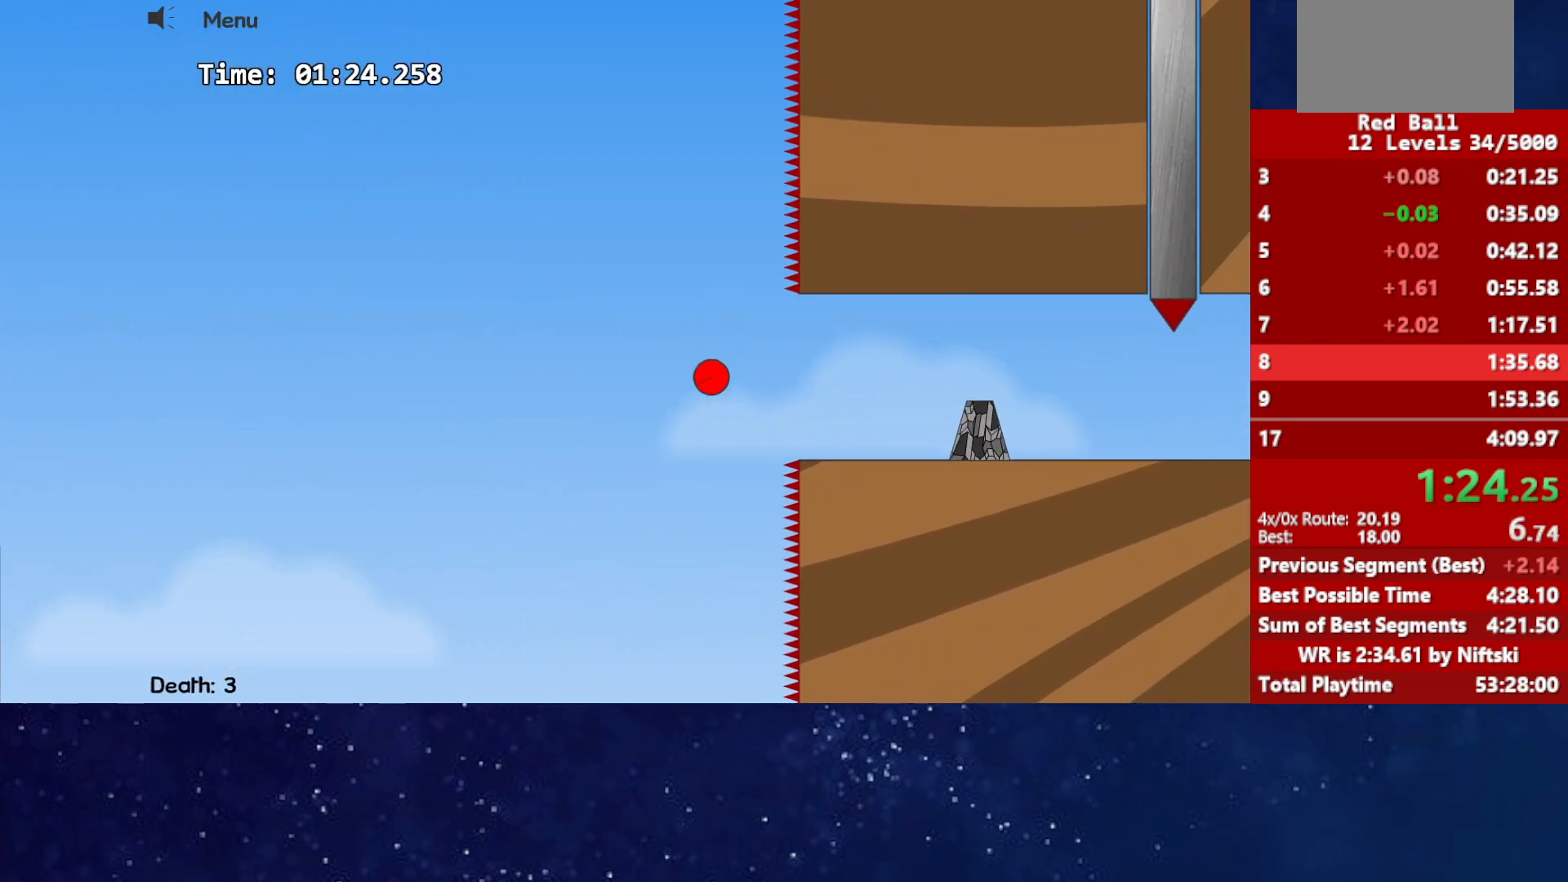
Gameplay with keyboard; each line is a JSON object with the keys held at the frame after it. "events" lists presses ("down") and releases ("up") of "down", "left", "p", "r", "right" and "up" between this image and that frame as [ms after this image, input, new state], when the widget could be followed in between. No other keys are recorded. Mouse input is not recorded.
{"keys": ["right"], "events": [[233, "up", "up"], [400, "left", "up"], [417, "right", "down"]]}
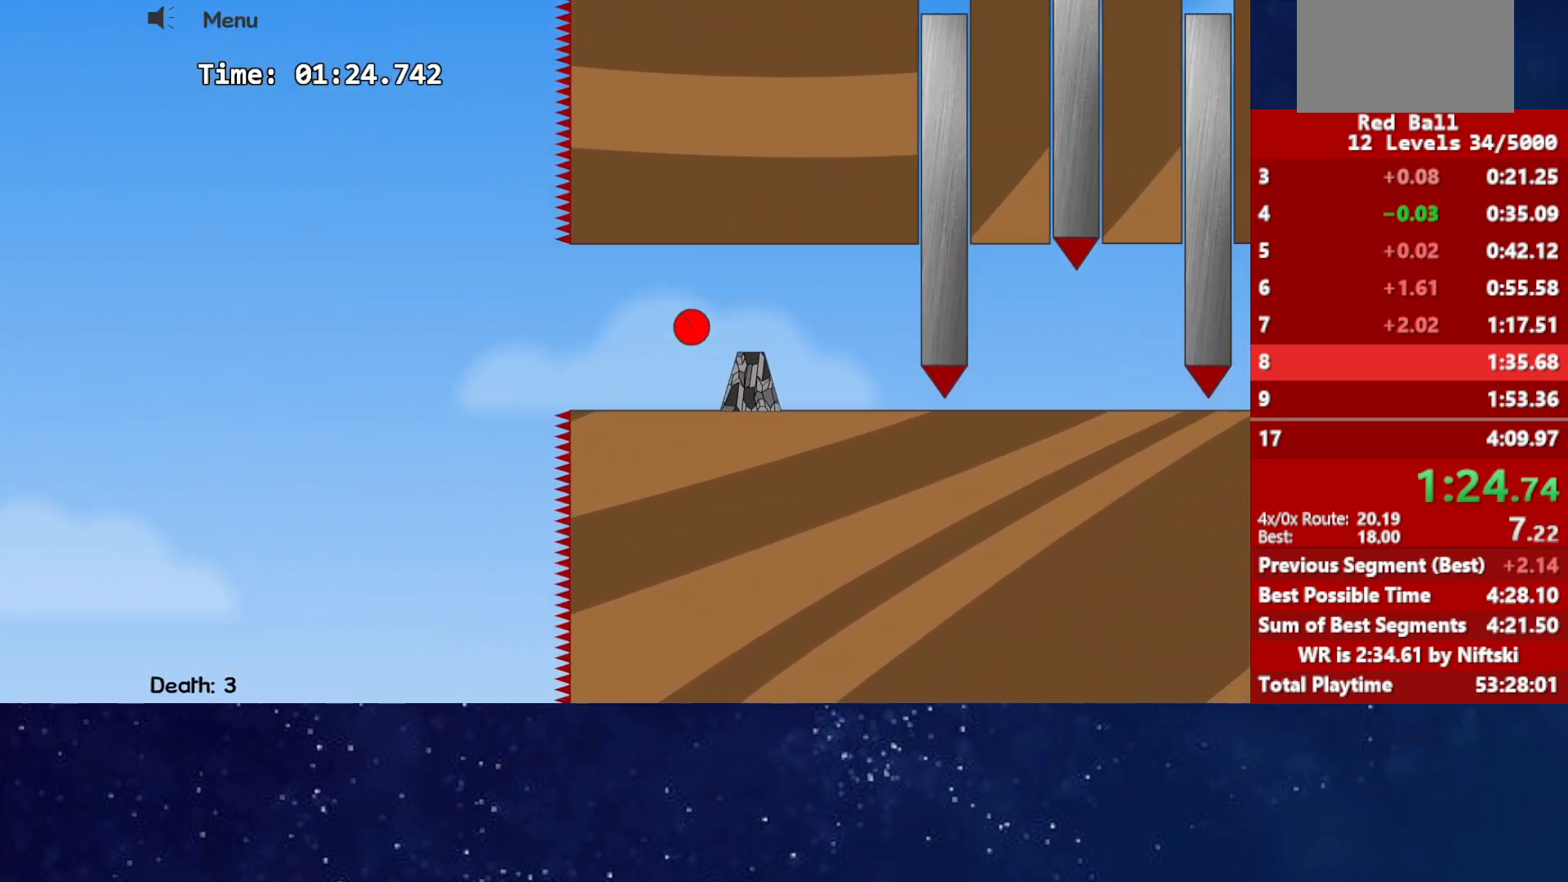
{"keys": ["right"], "events": []}
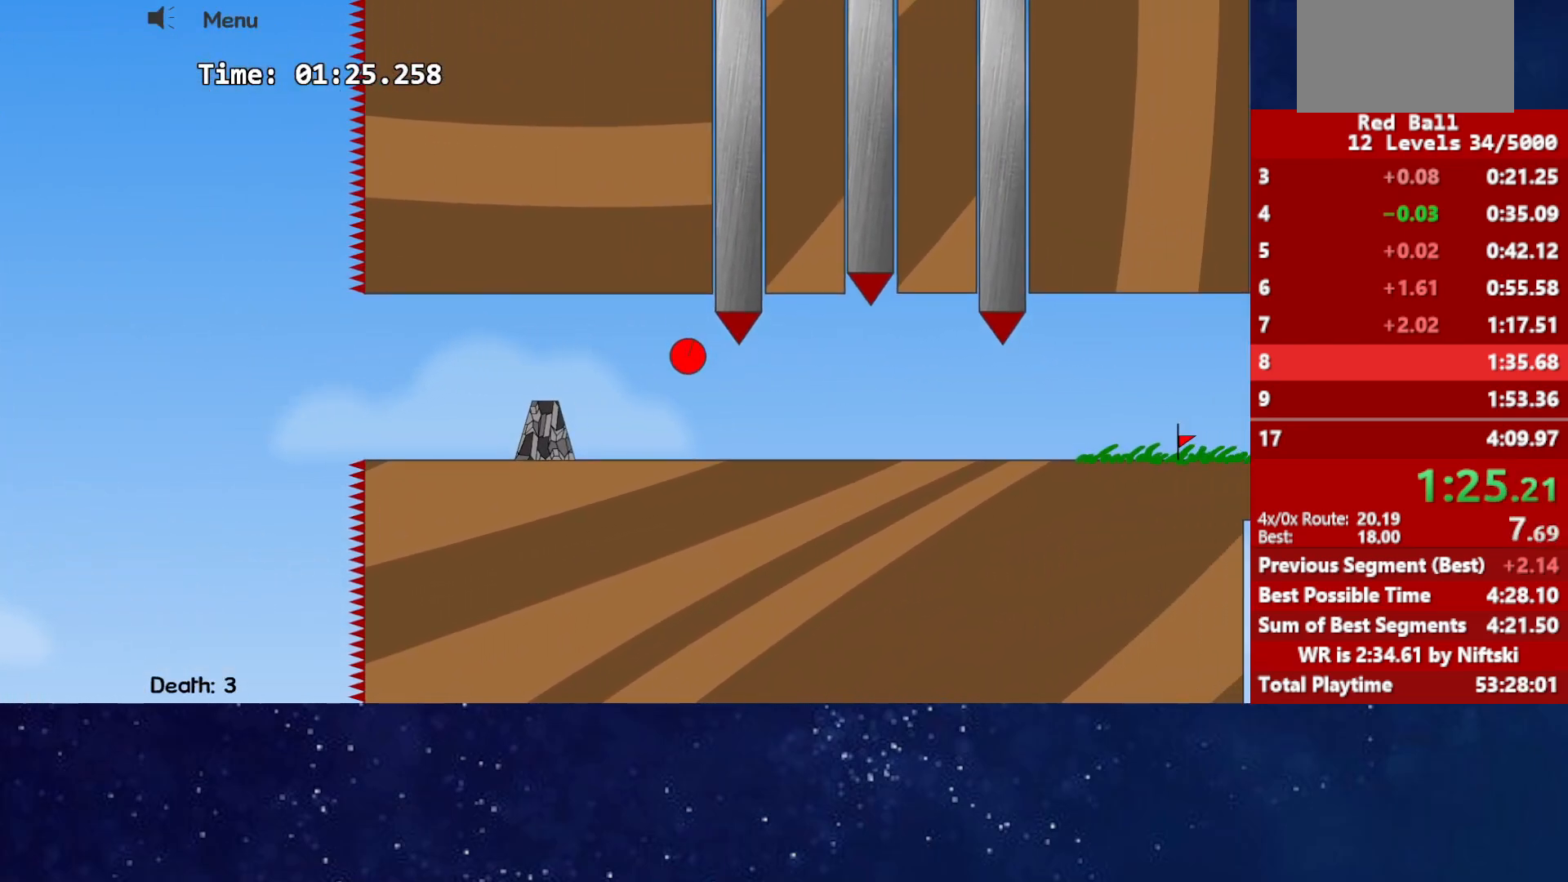
{"keys": ["right"], "events": []}
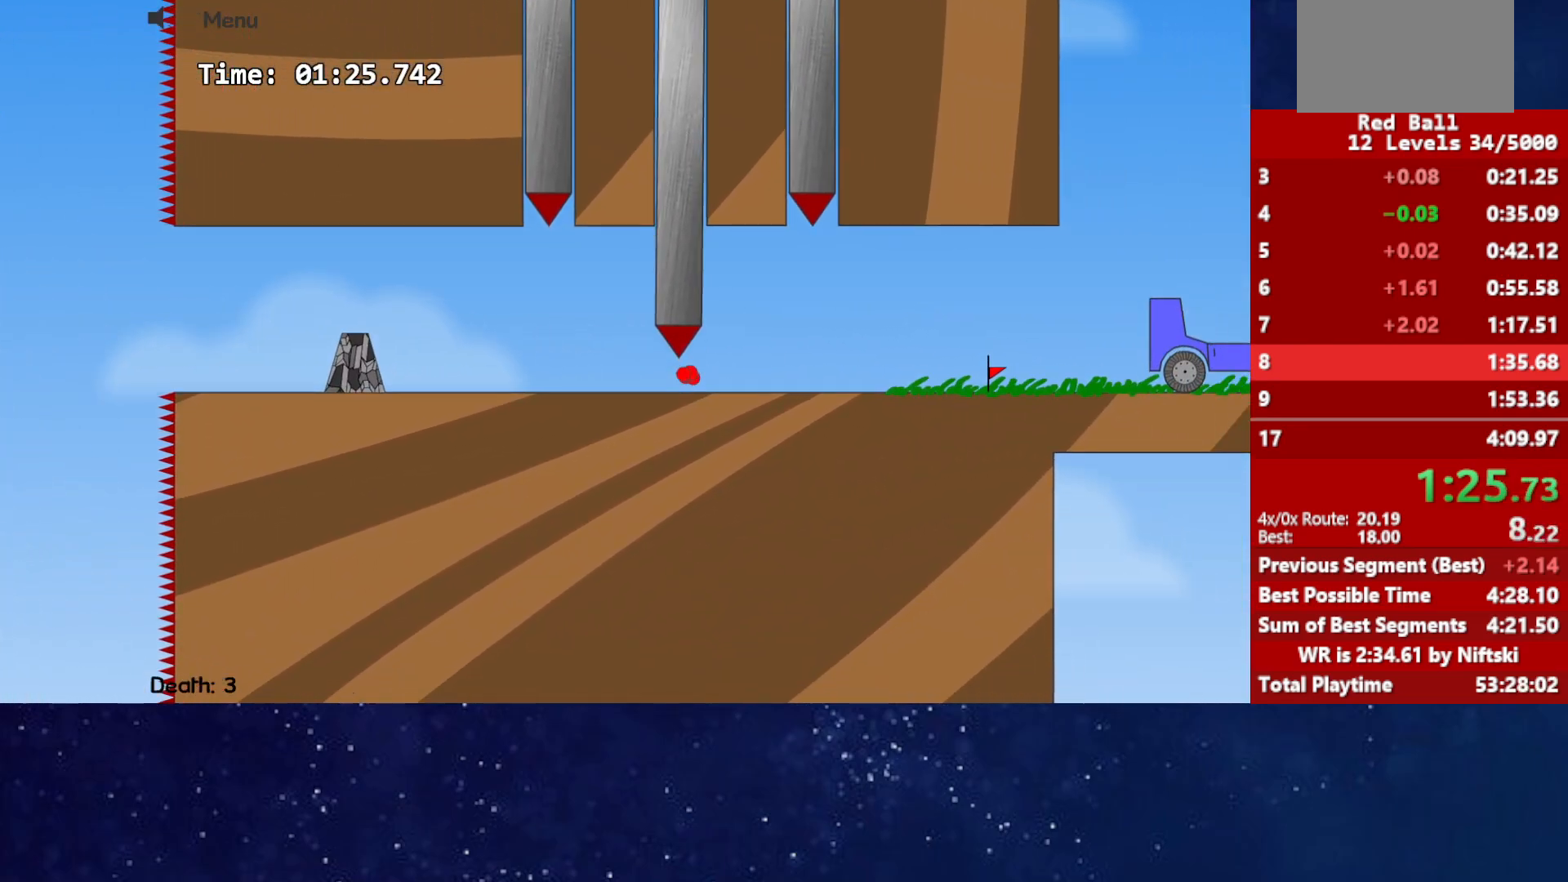
{"keys": [], "events": [[250, "right", "up"]]}
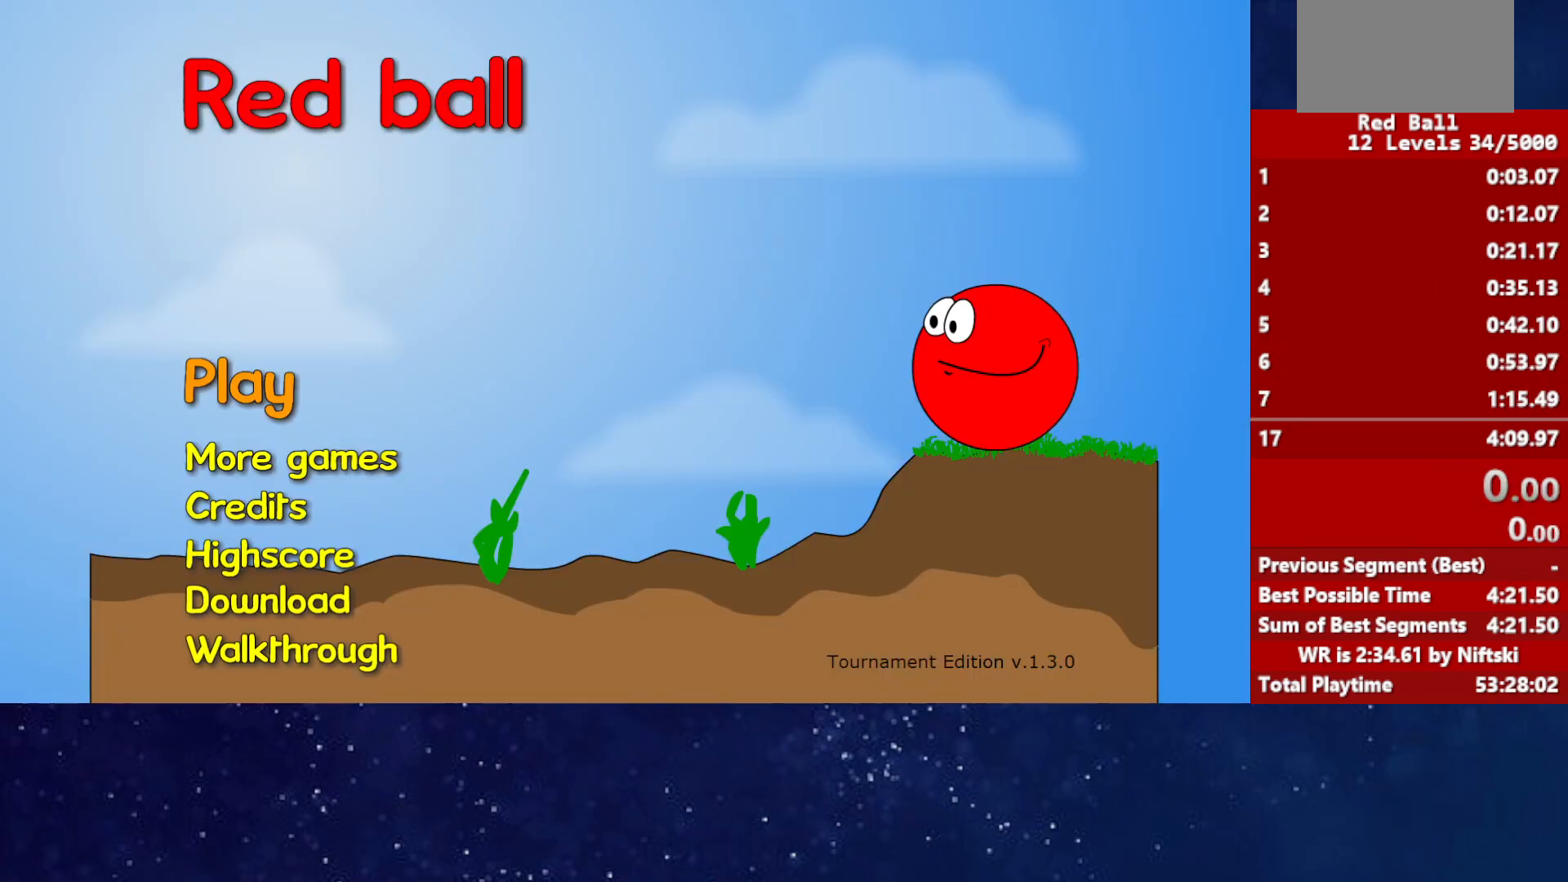
{"keys": ["right"], "events": [[400, "right", "down"]]}
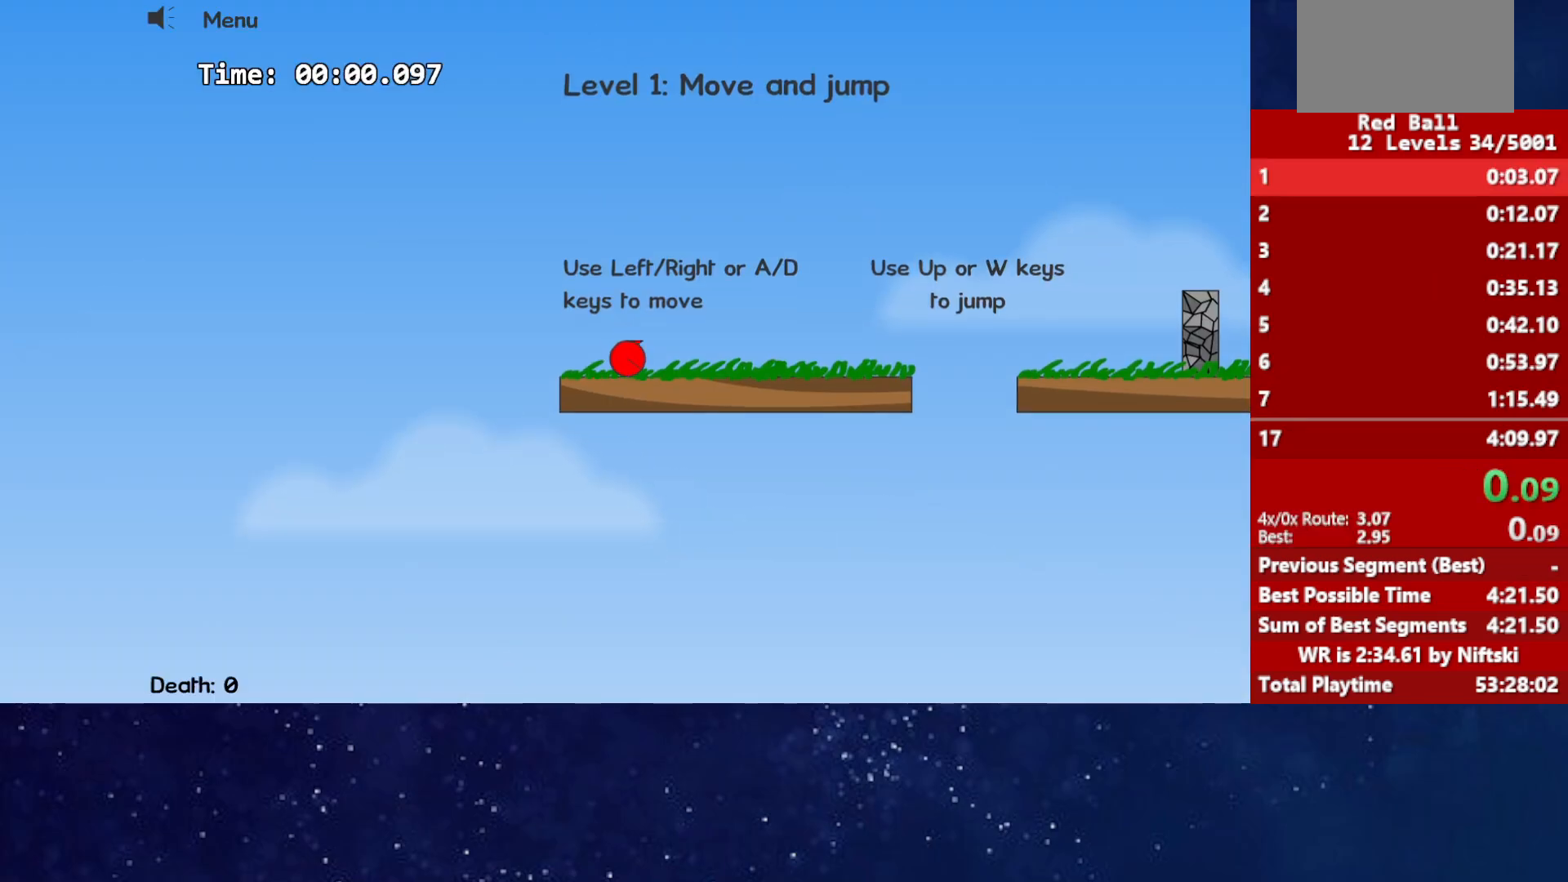
{"keys": ["right"], "events": [[383, "up", "down"], [433, "up", "up"]]}
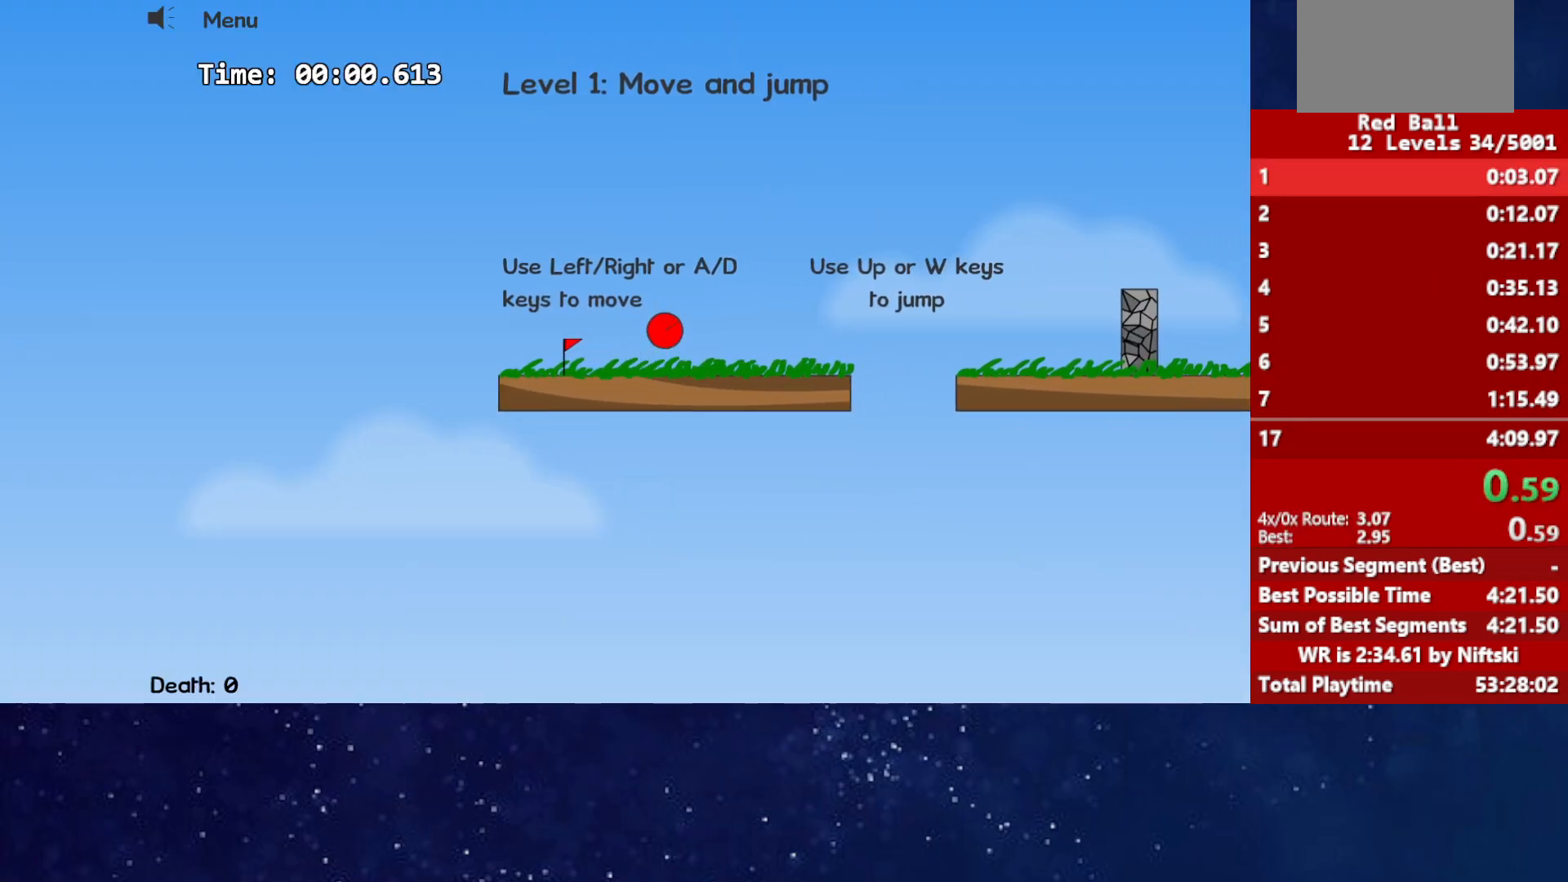
{"keys": ["right", "up"], "events": [[167, "up", "down"]]}
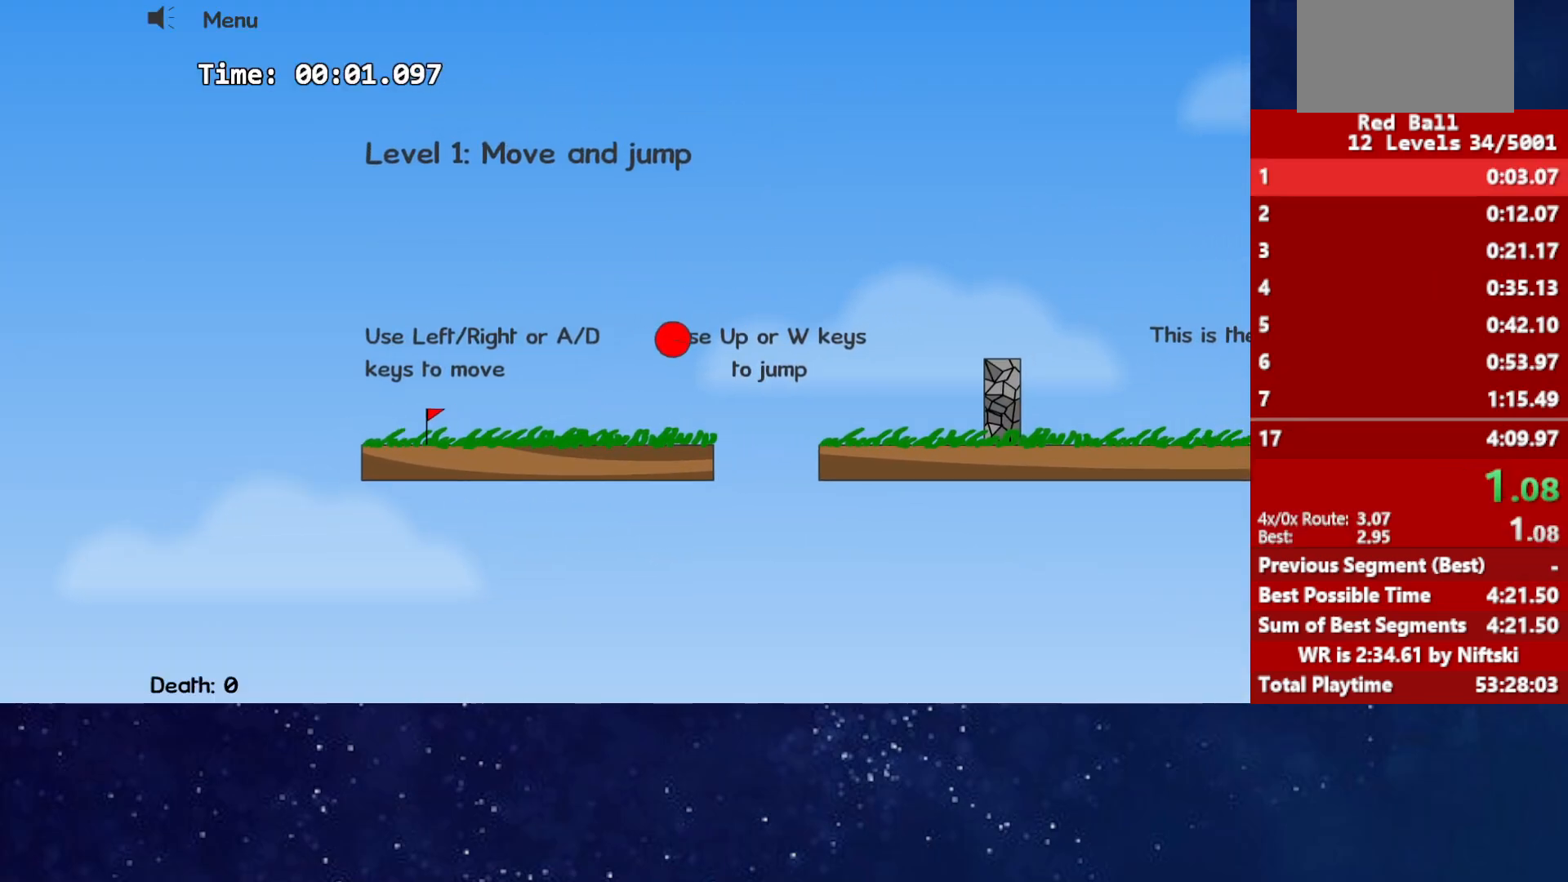
{"keys": ["right", "up"], "events": []}
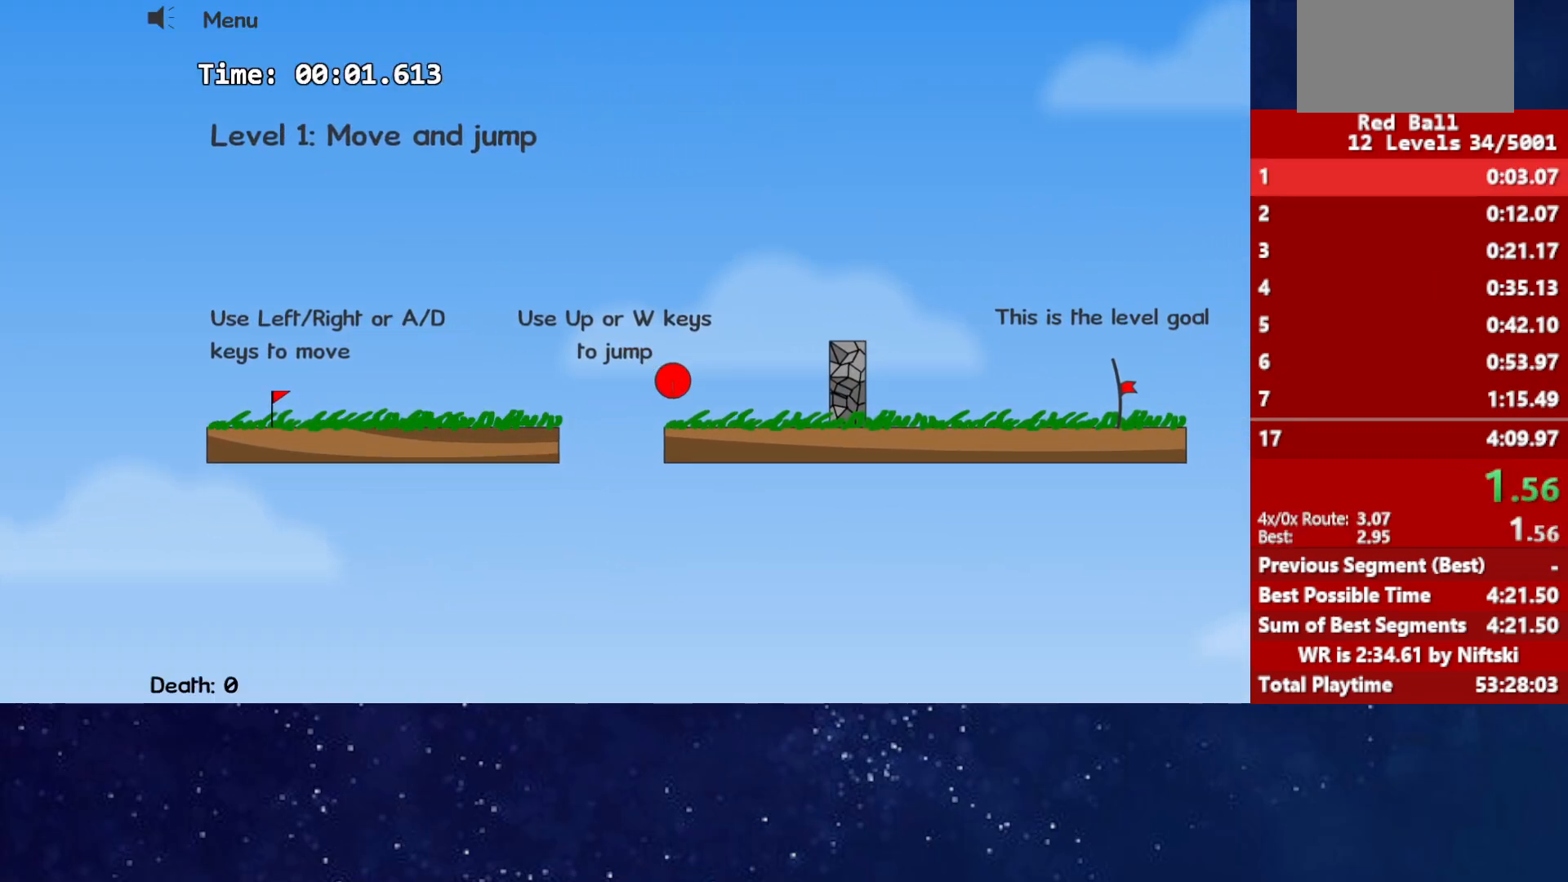
{"keys": ["right"], "events": [[150, "up", "up"]]}
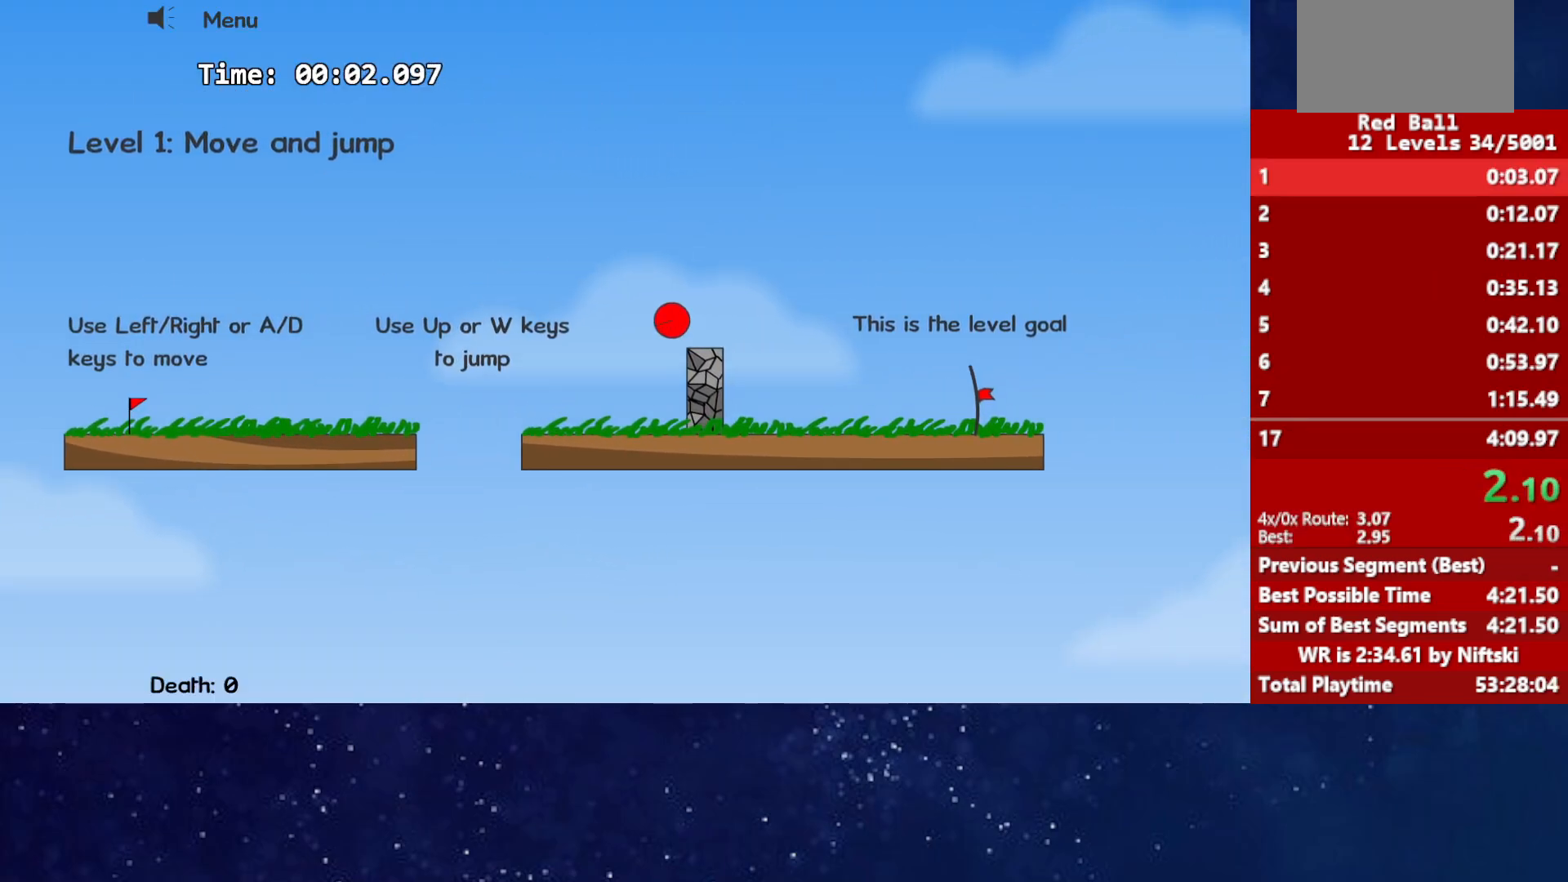
{"keys": ["right"], "events": []}
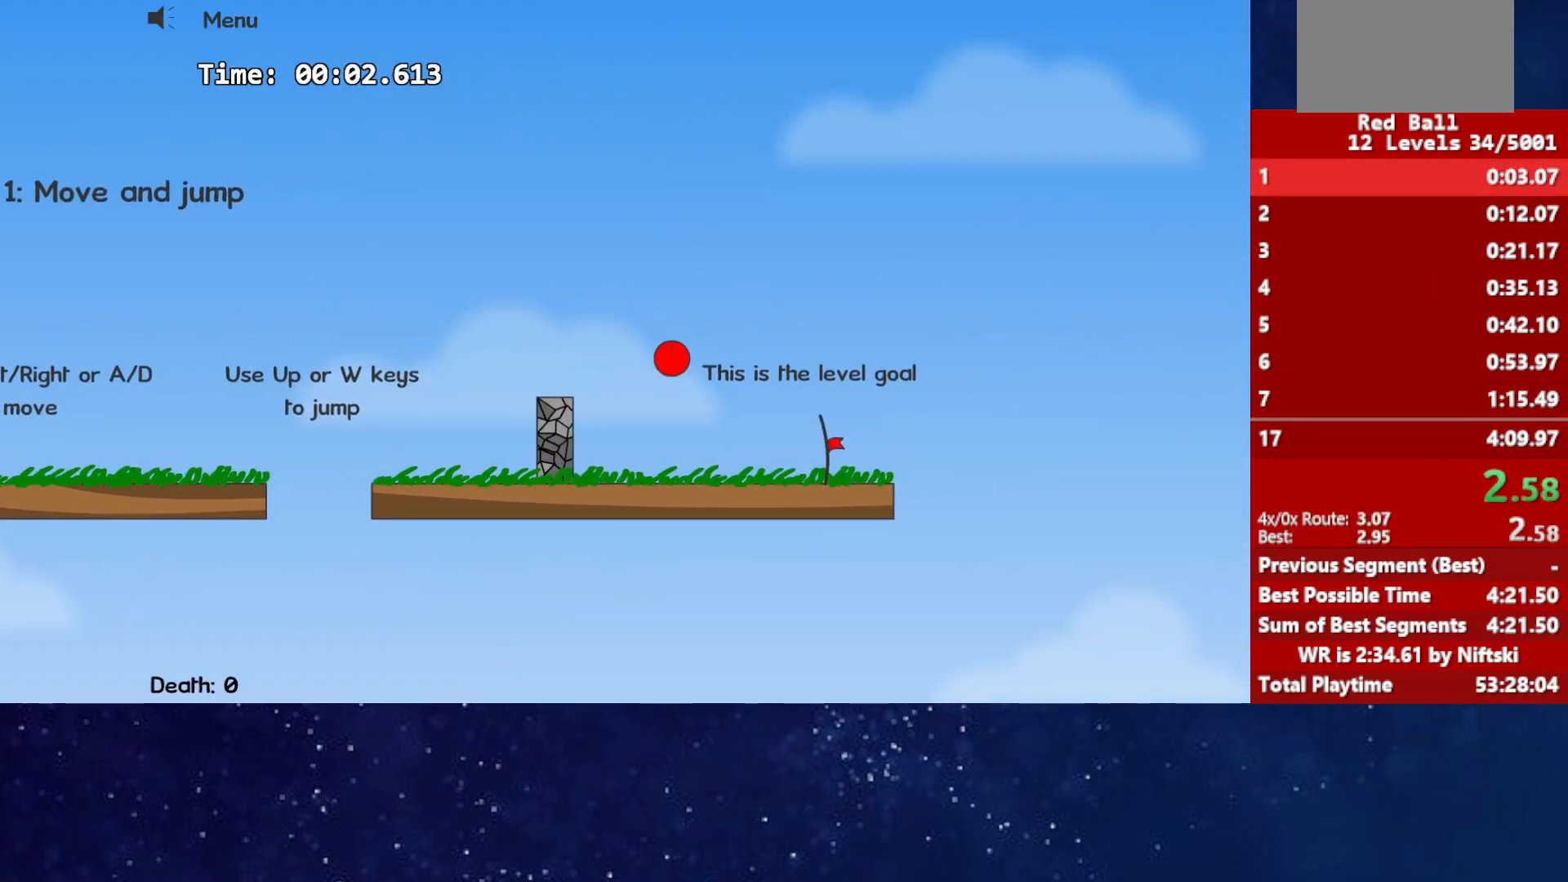
{"keys": ["right"], "events": []}
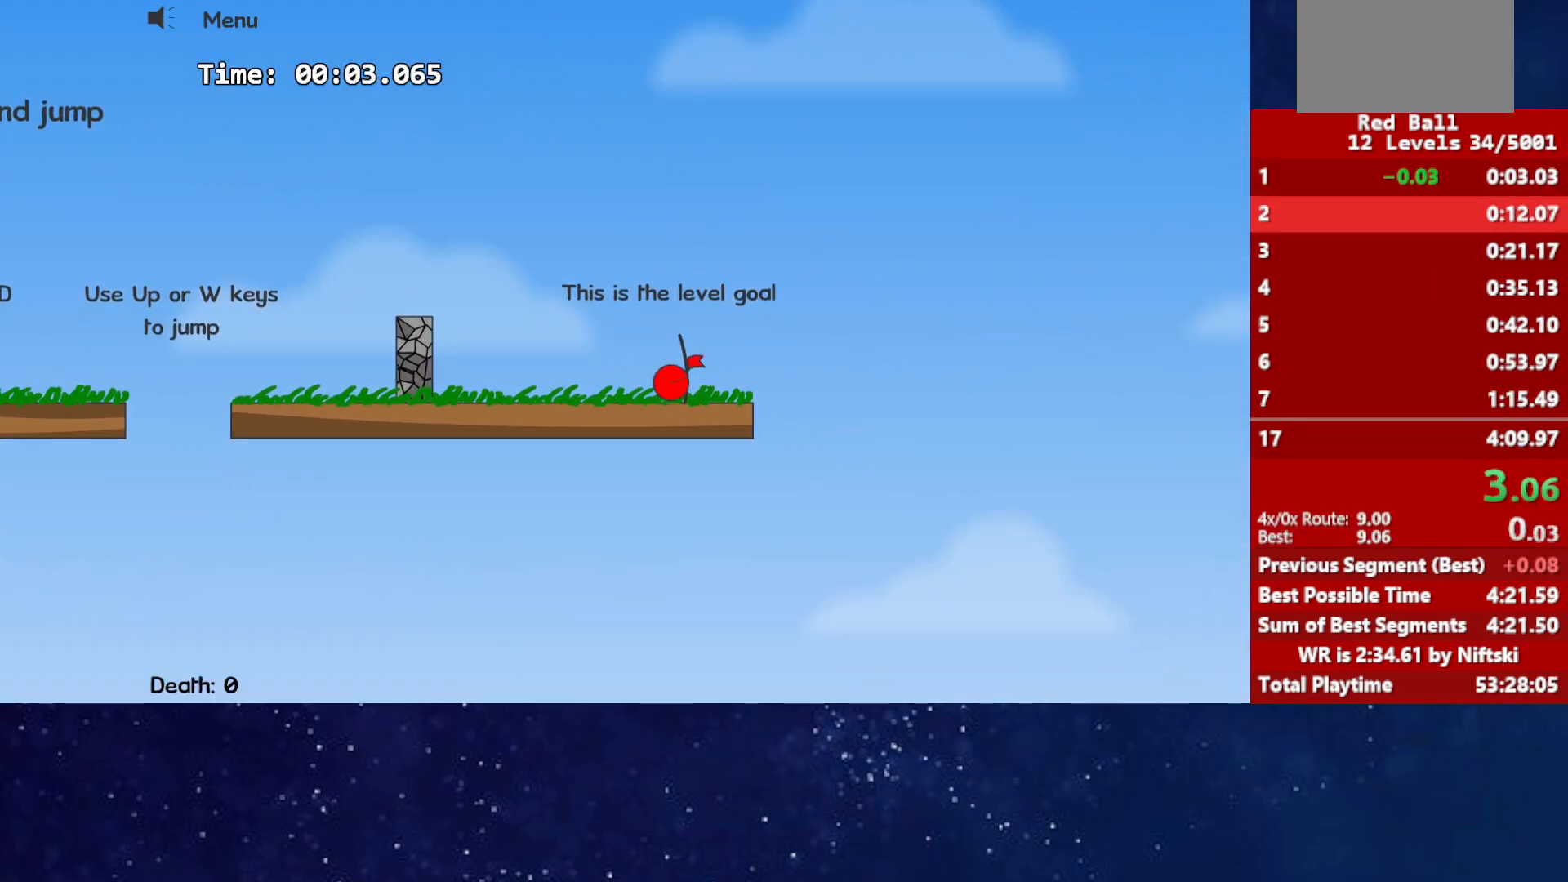
{"keys": ["right"], "events": []}
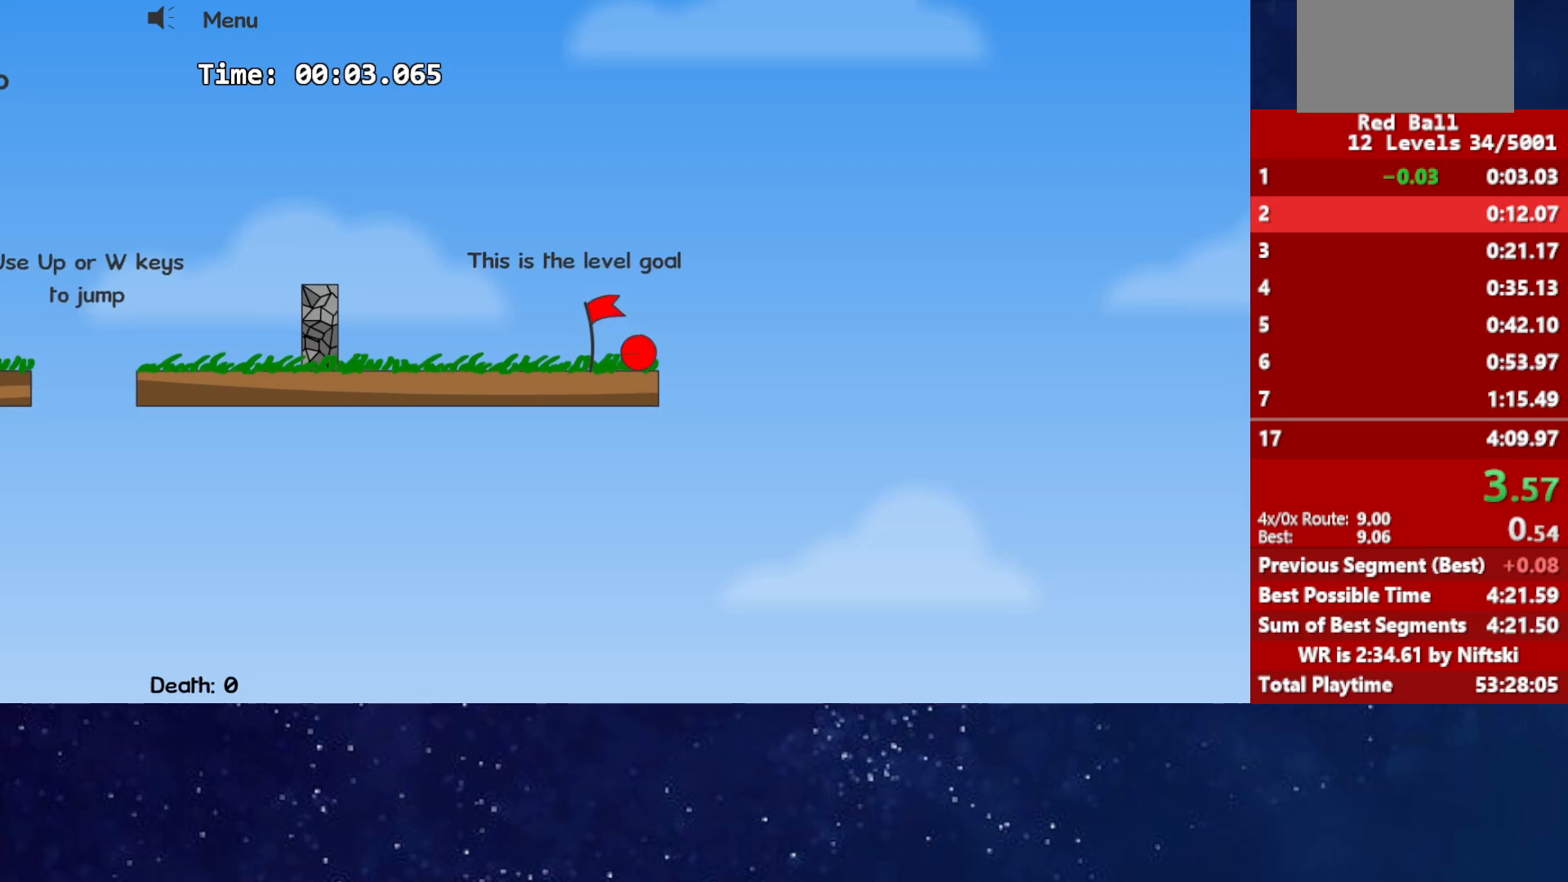
{"keys": ["right"], "events": [[67, "p", "down"], [117, "p", "up"], [167, "p", "down"], [167, "right", "up"], [217, "p", "up"], [250, "right", "down"]]}
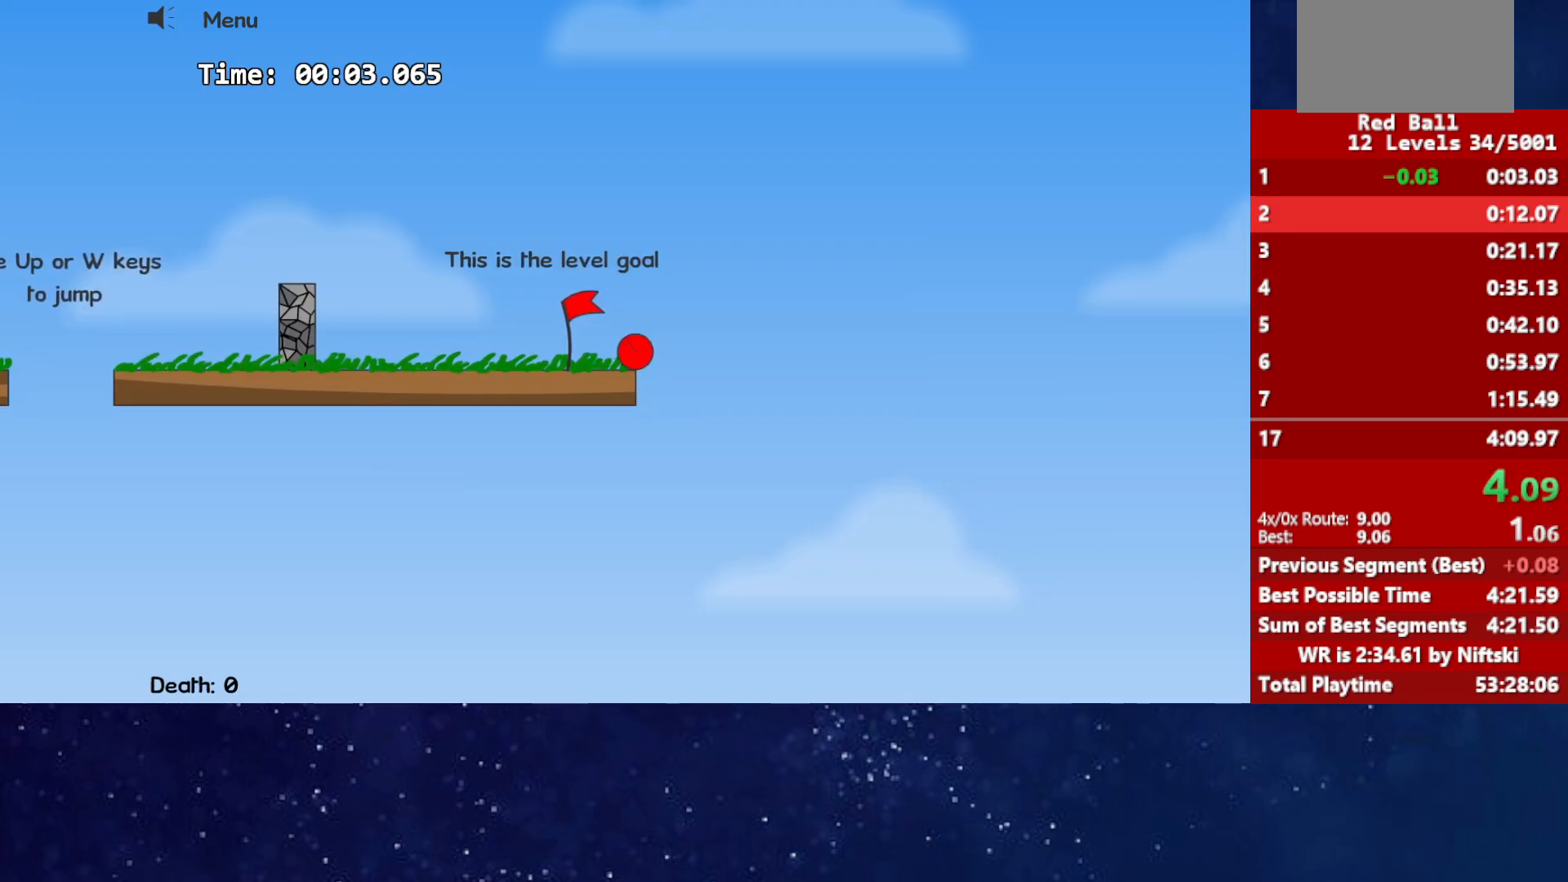
{"keys": ["right"], "events": []}
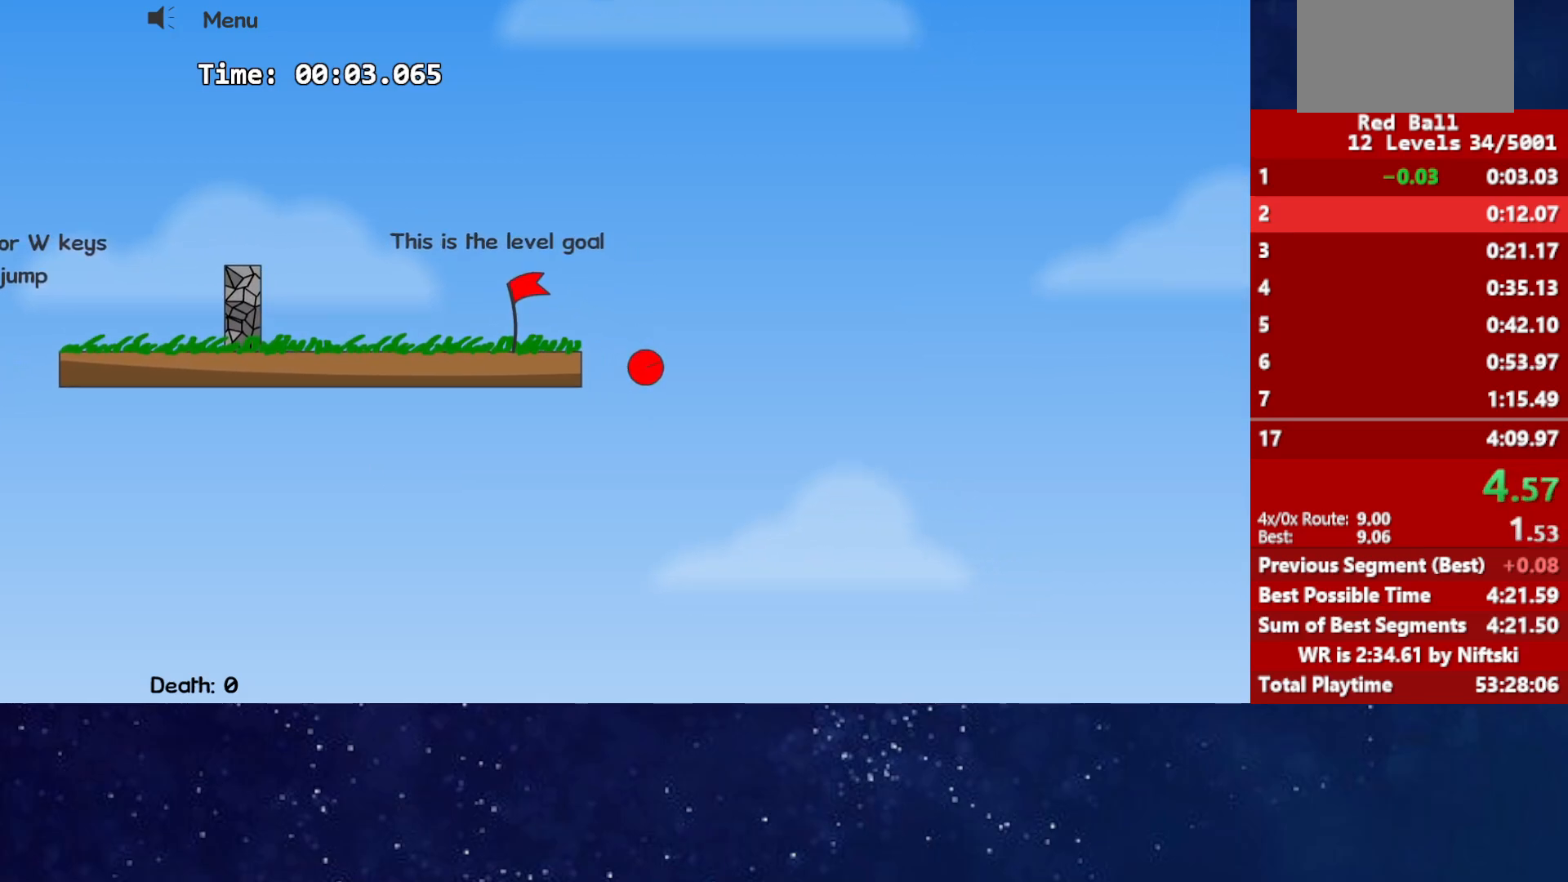
{"keys": ["right"], "events": []}
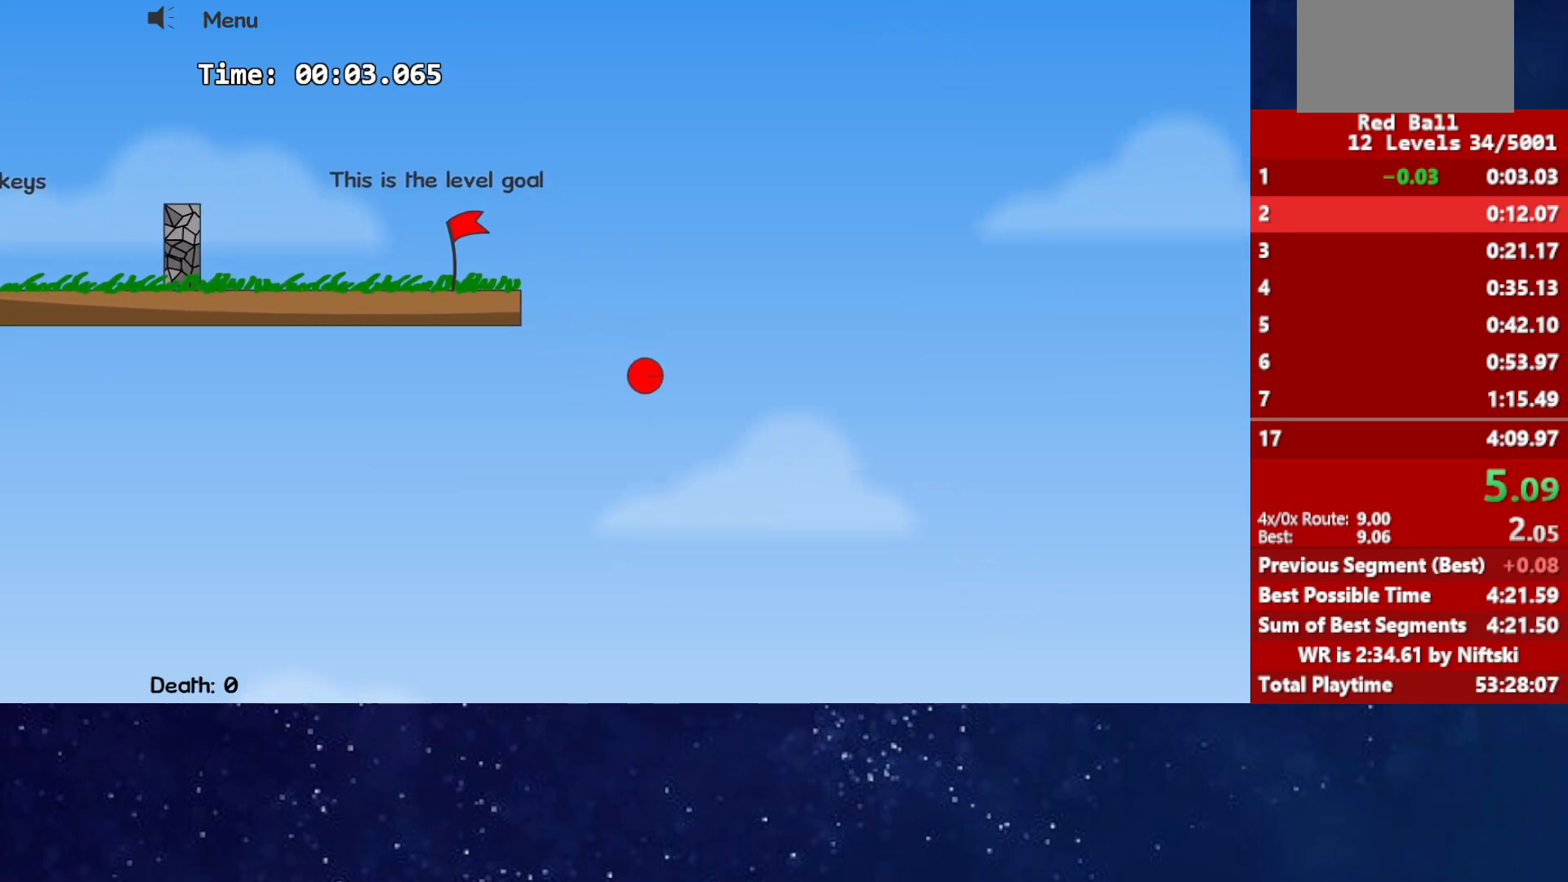
{"keys": ["right"], "events": []}
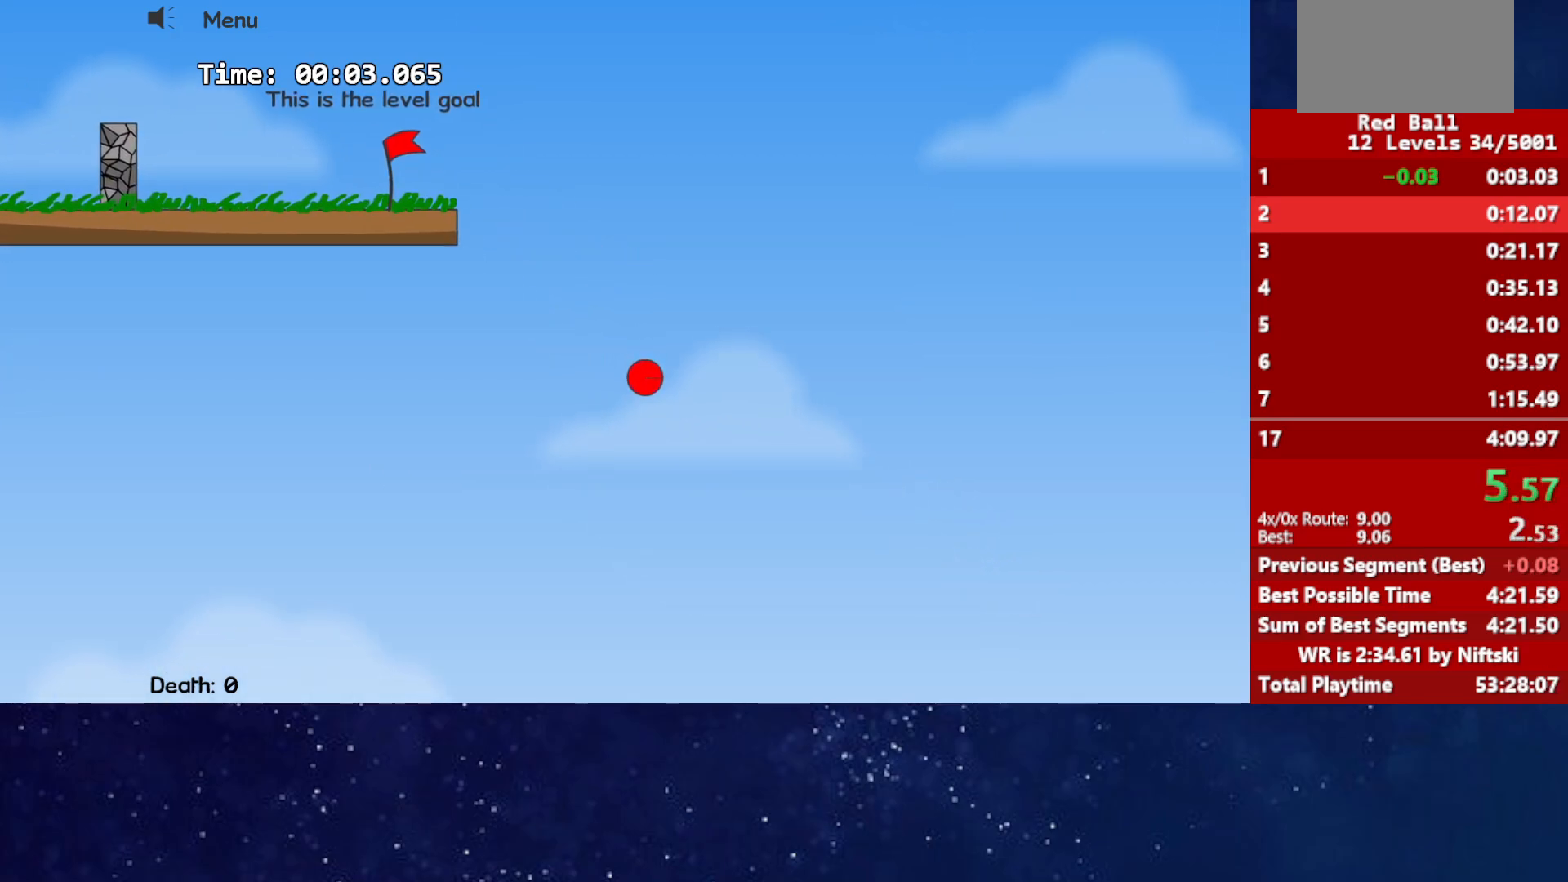
{"keys": ["right"], "events": []}
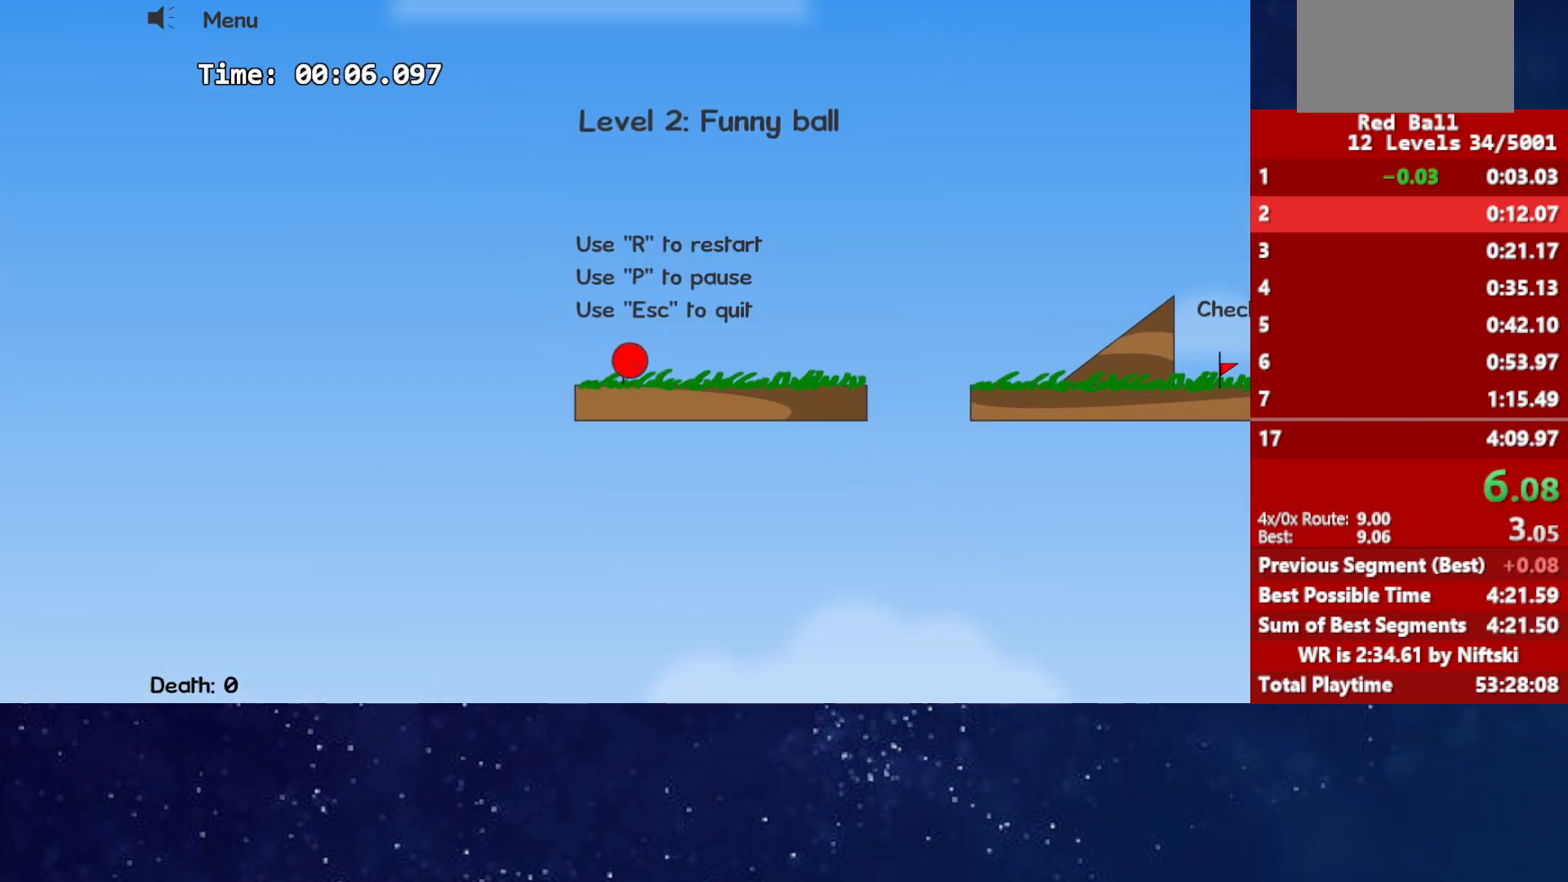
{"keys": ["right"], "events": []}
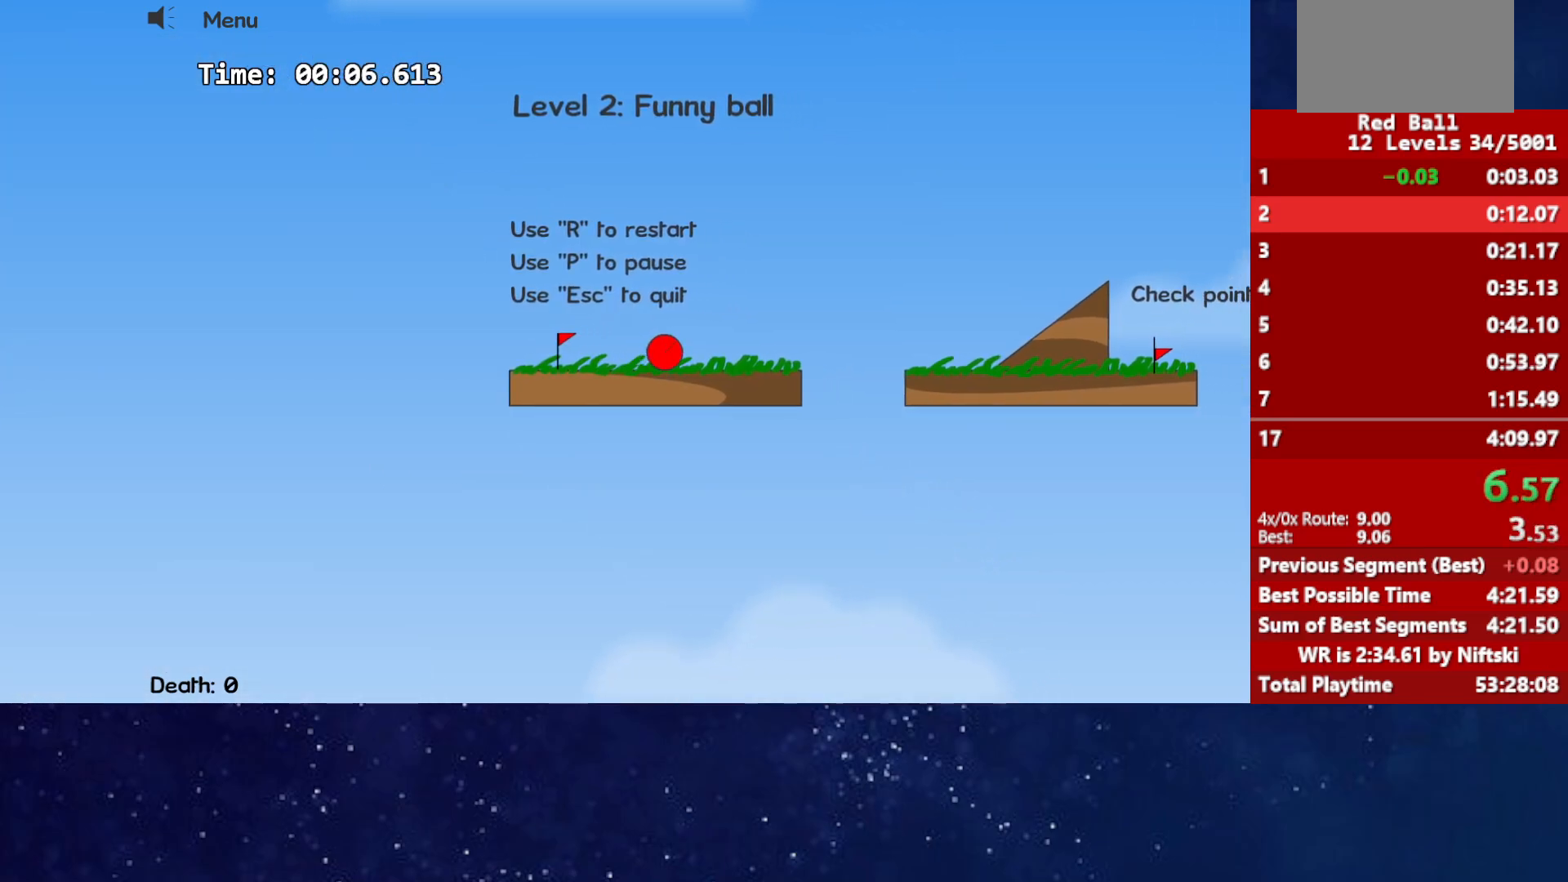
{"keys": ["right"], "events": [[17, "up", "down"], [50, "up", "up"]]}
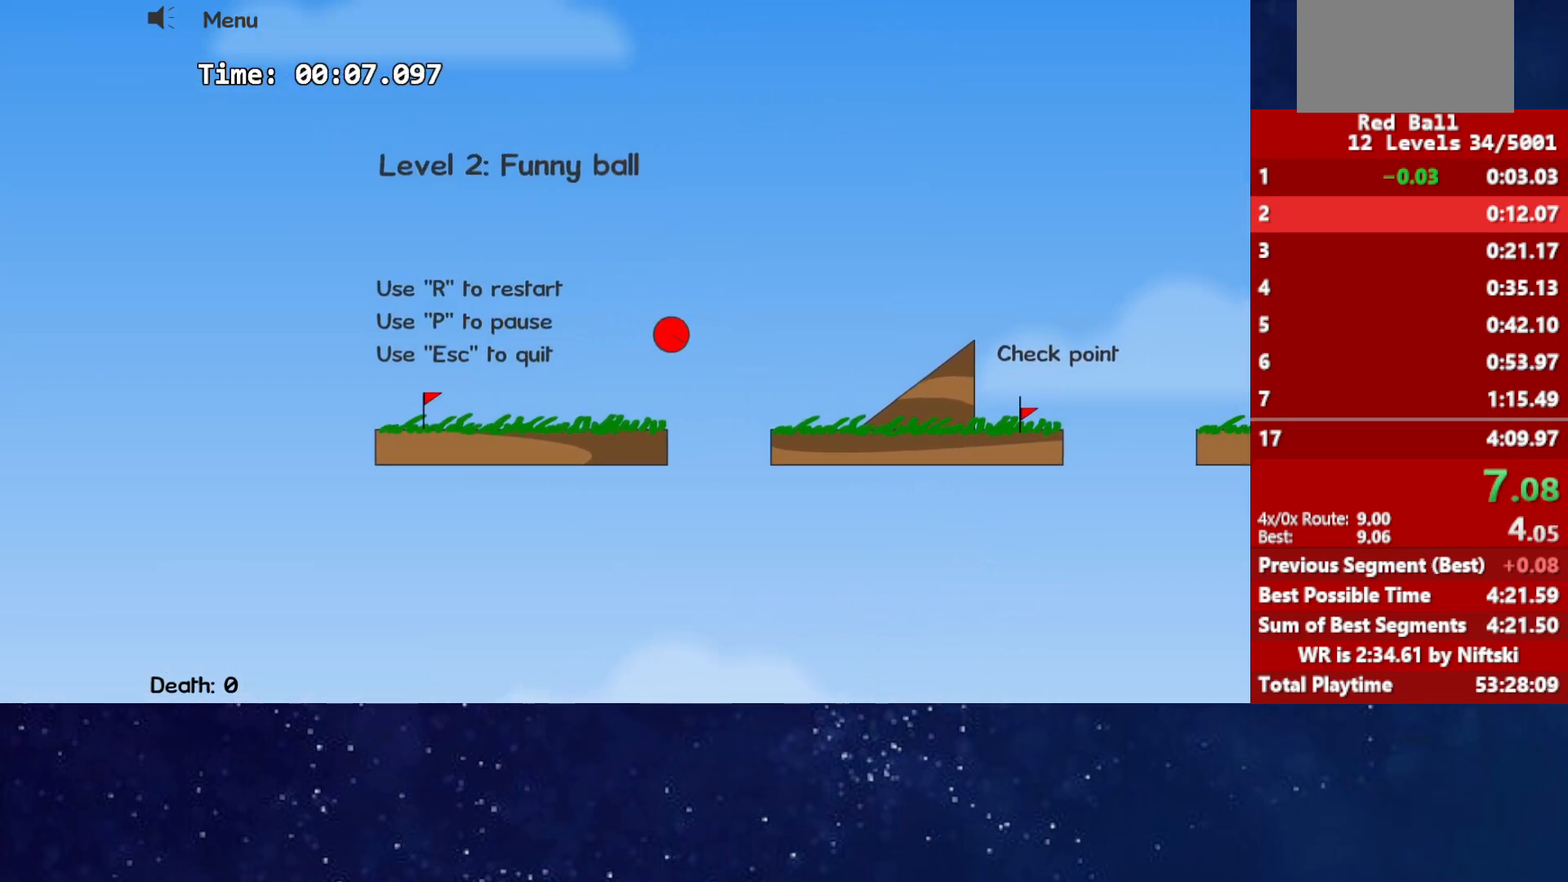
{"keys": ["right", "up"], "events": [[400, "up", "down"]]}
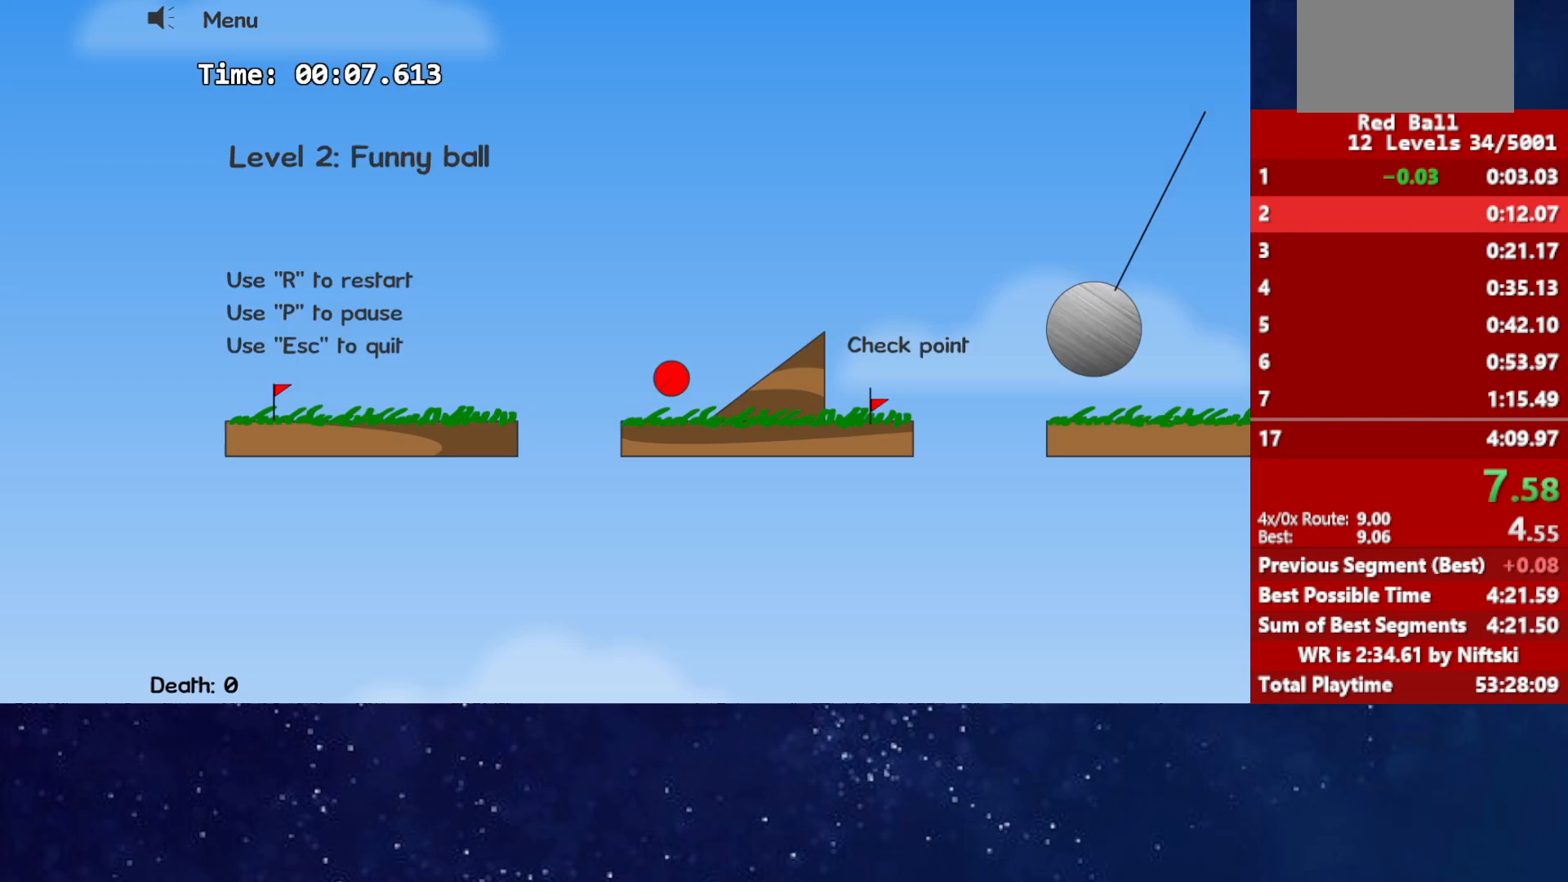
{"keys": ["right"], "events": [[450, "up", "up"]]}
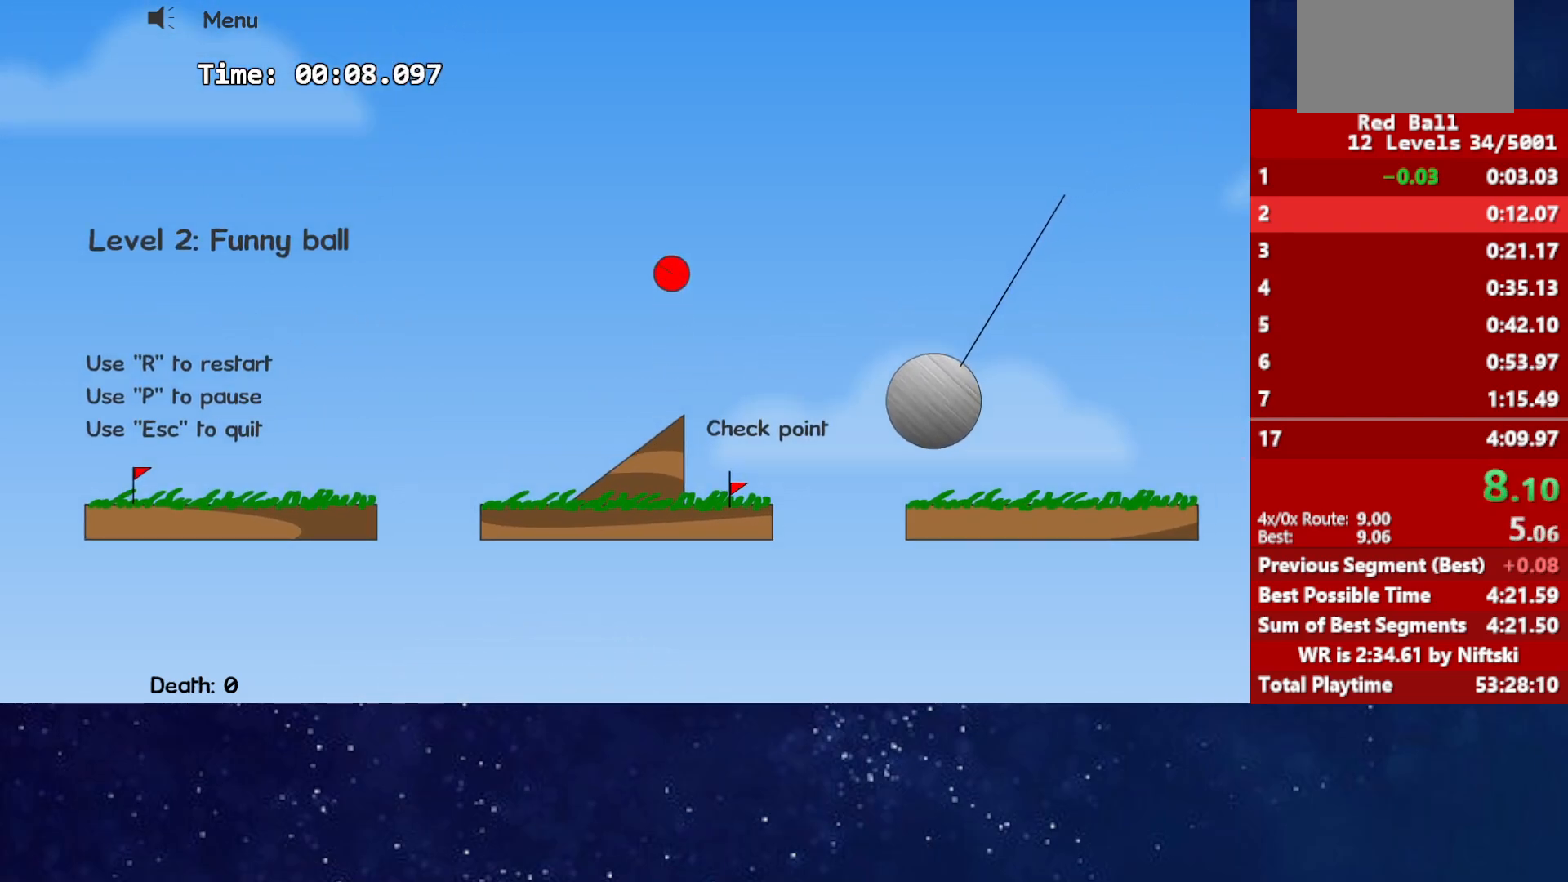
{"keys": ["right"], "events": []}
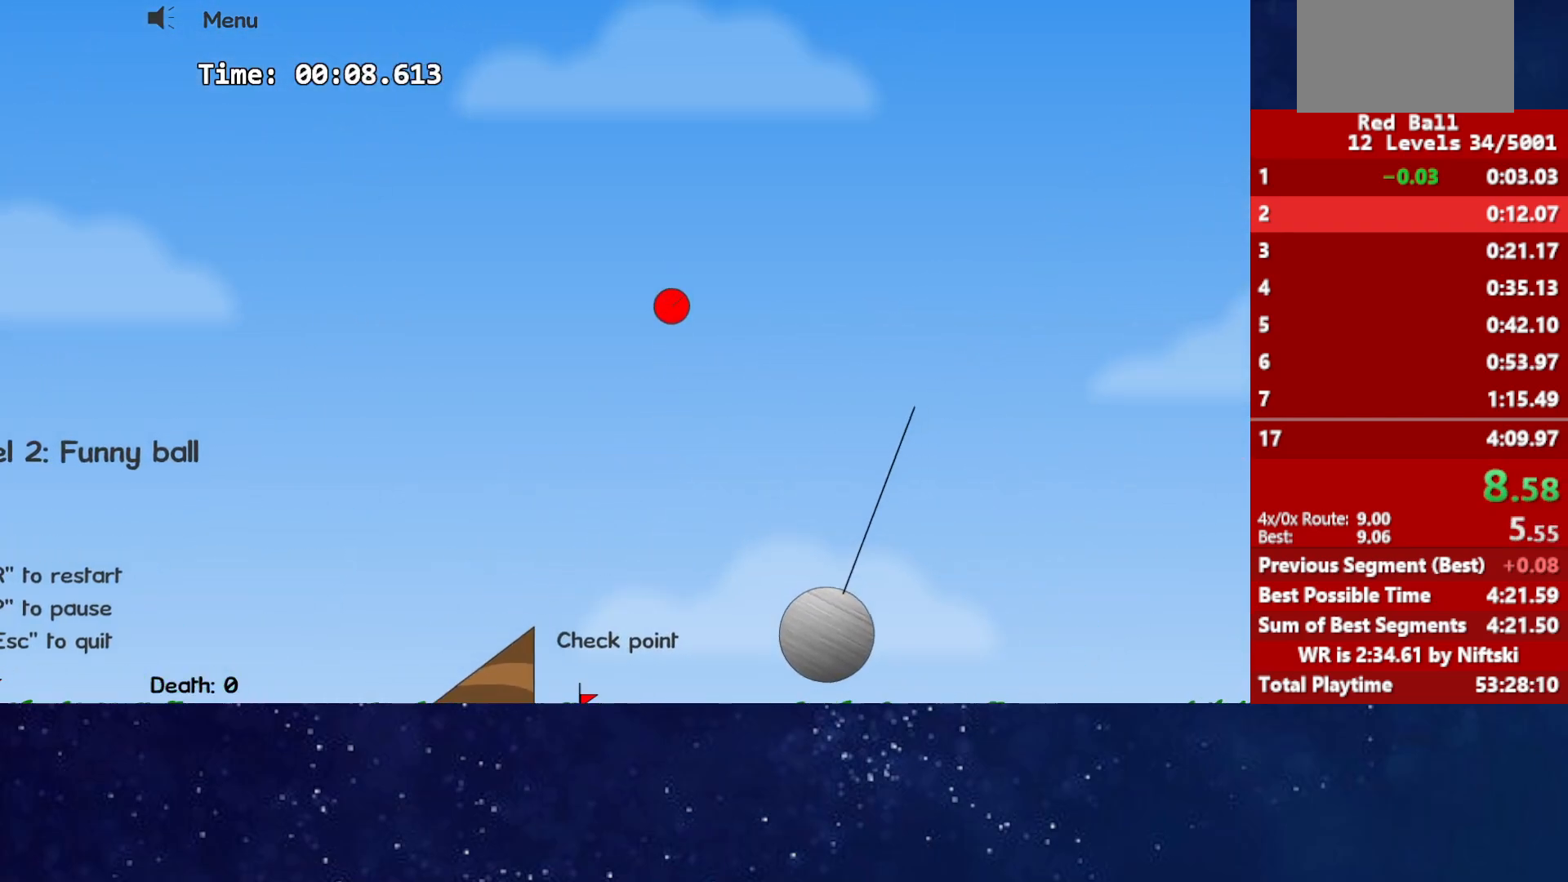
{"keys": ["right"], "events": []}
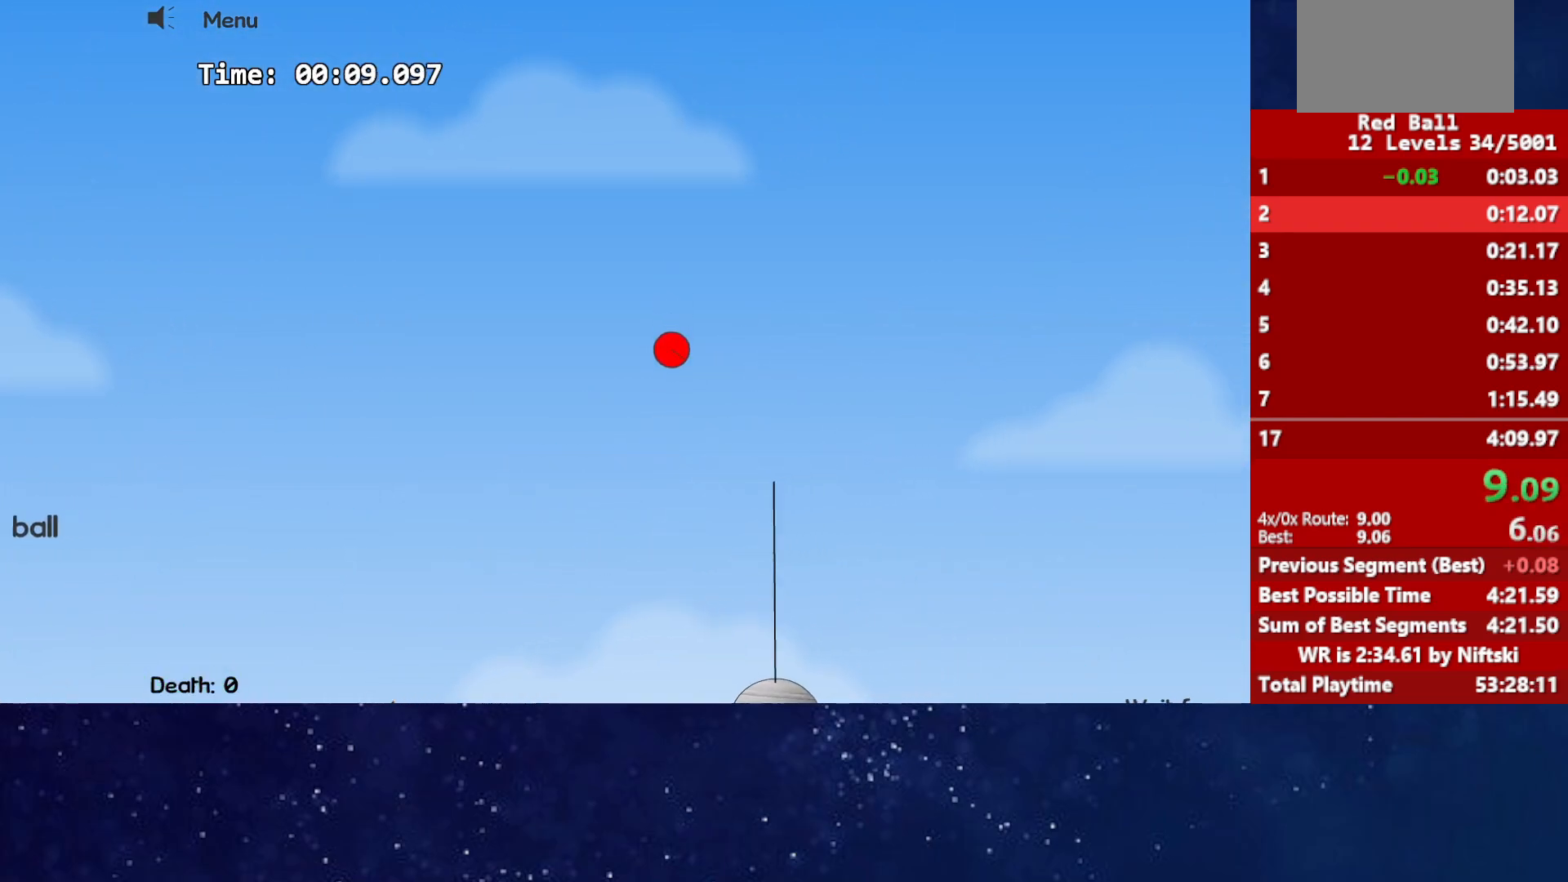
{"keys": ["right"], "events": []}
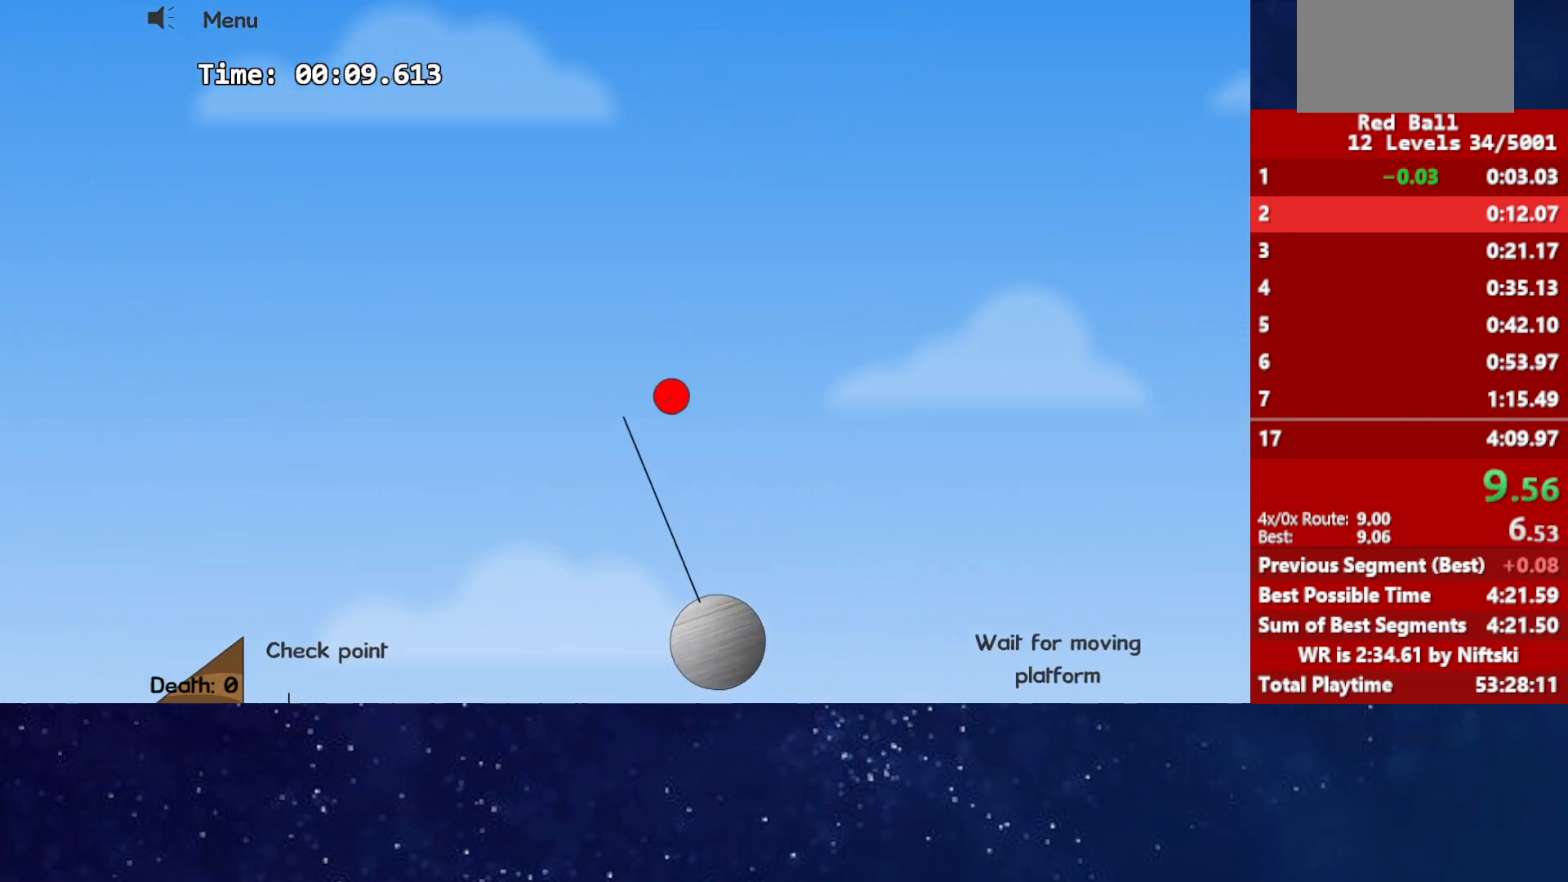
{"keys": ["right", "up"], "events": [[450, "up", "down"]]}
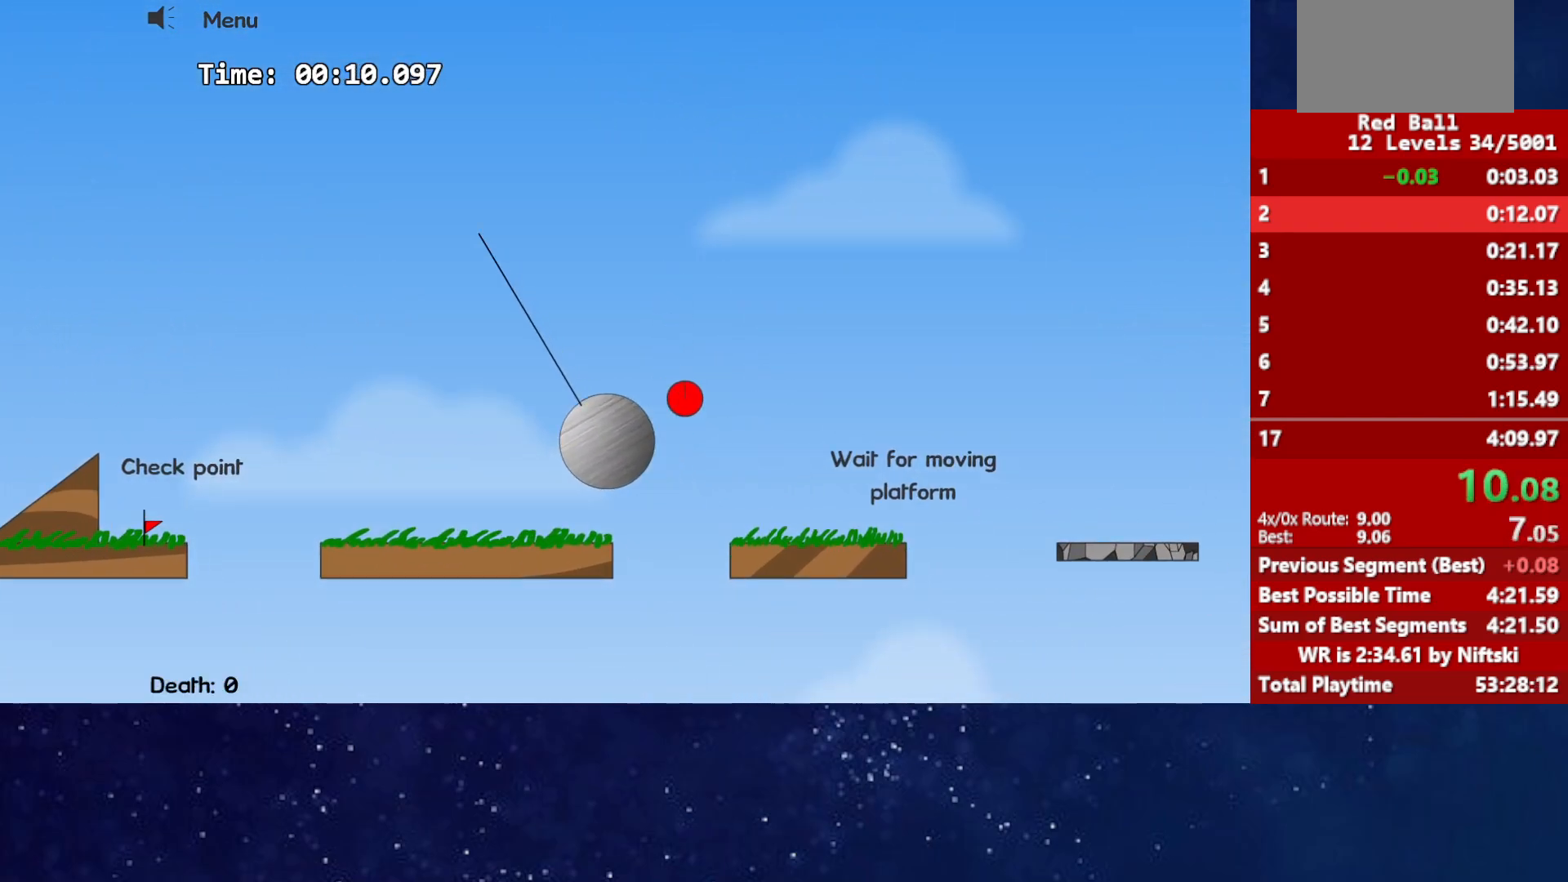
{"keys": ["right", "up"], "events": []}
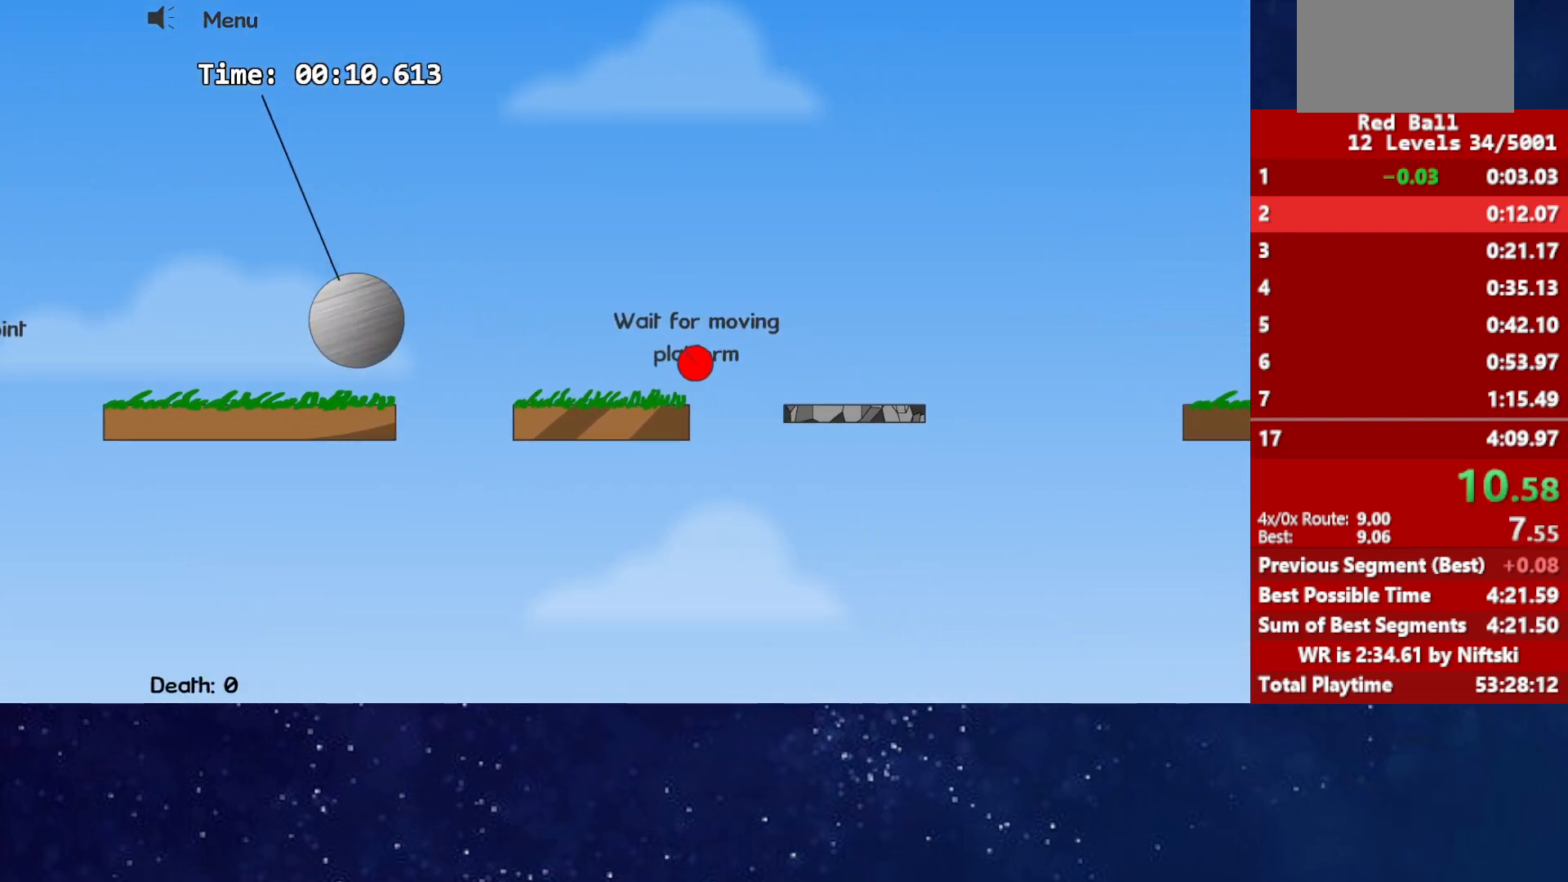
{"keys": ["right"], "events": [[50, "up", "up"]]}
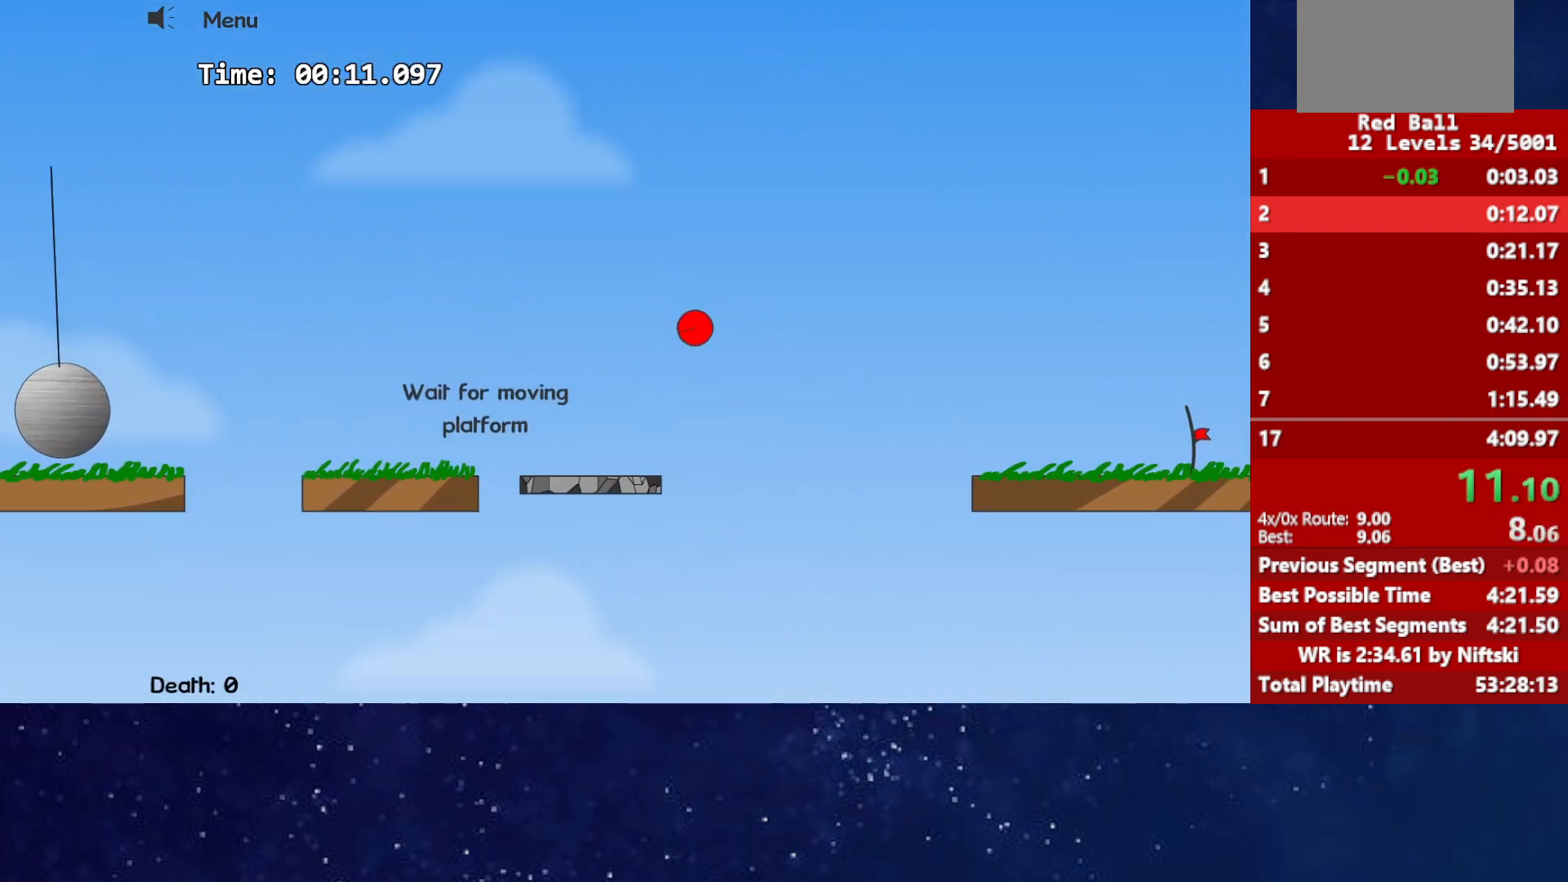
{"keys": ["right"], "events": []}
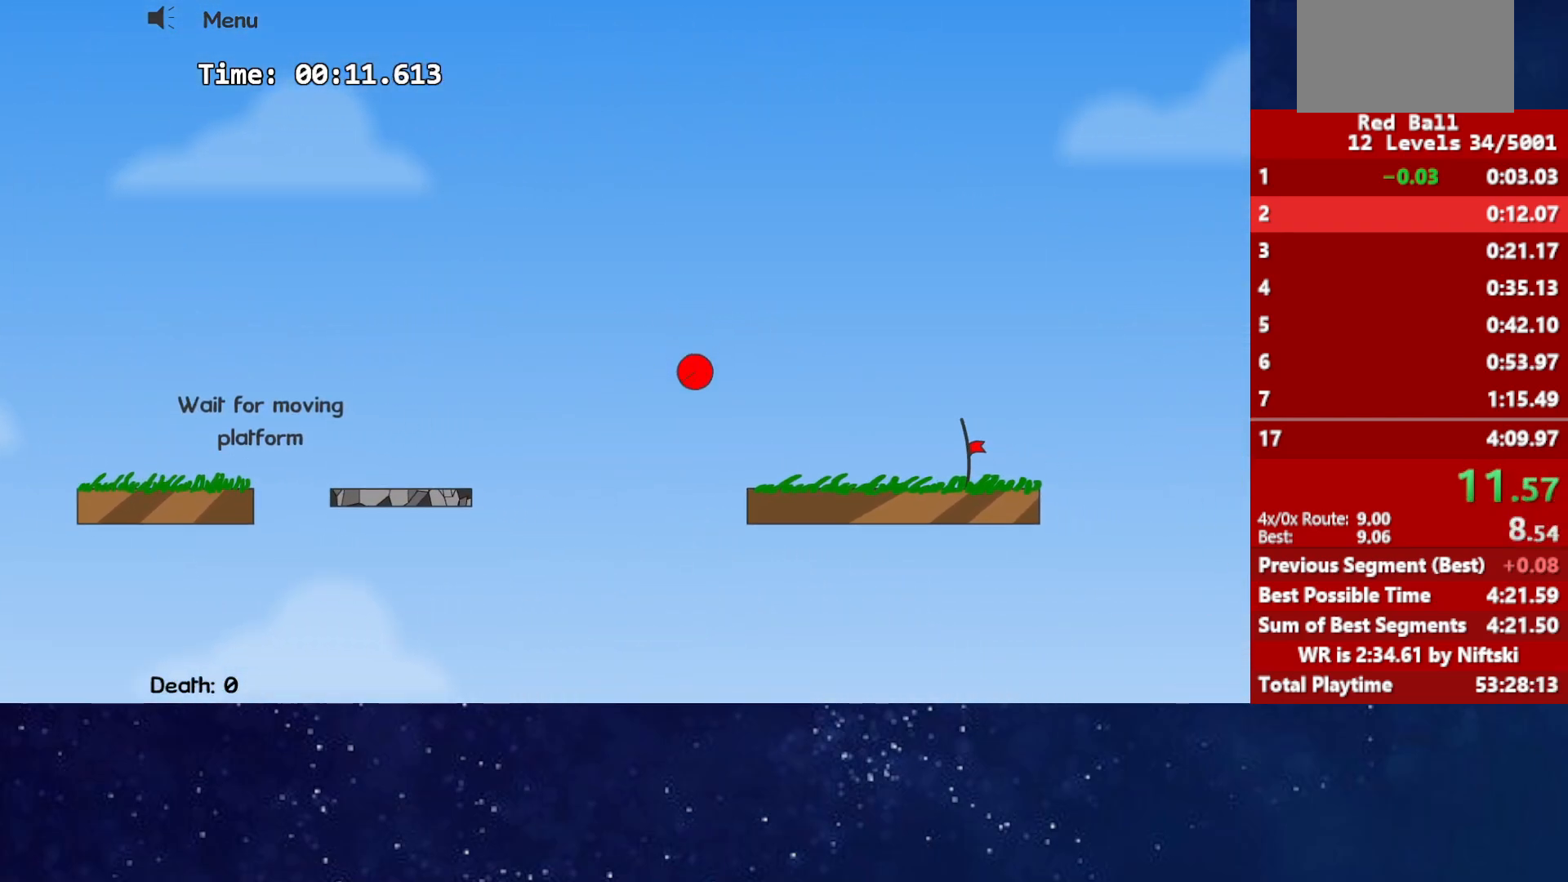
{"keys": ["right"], "events": []}
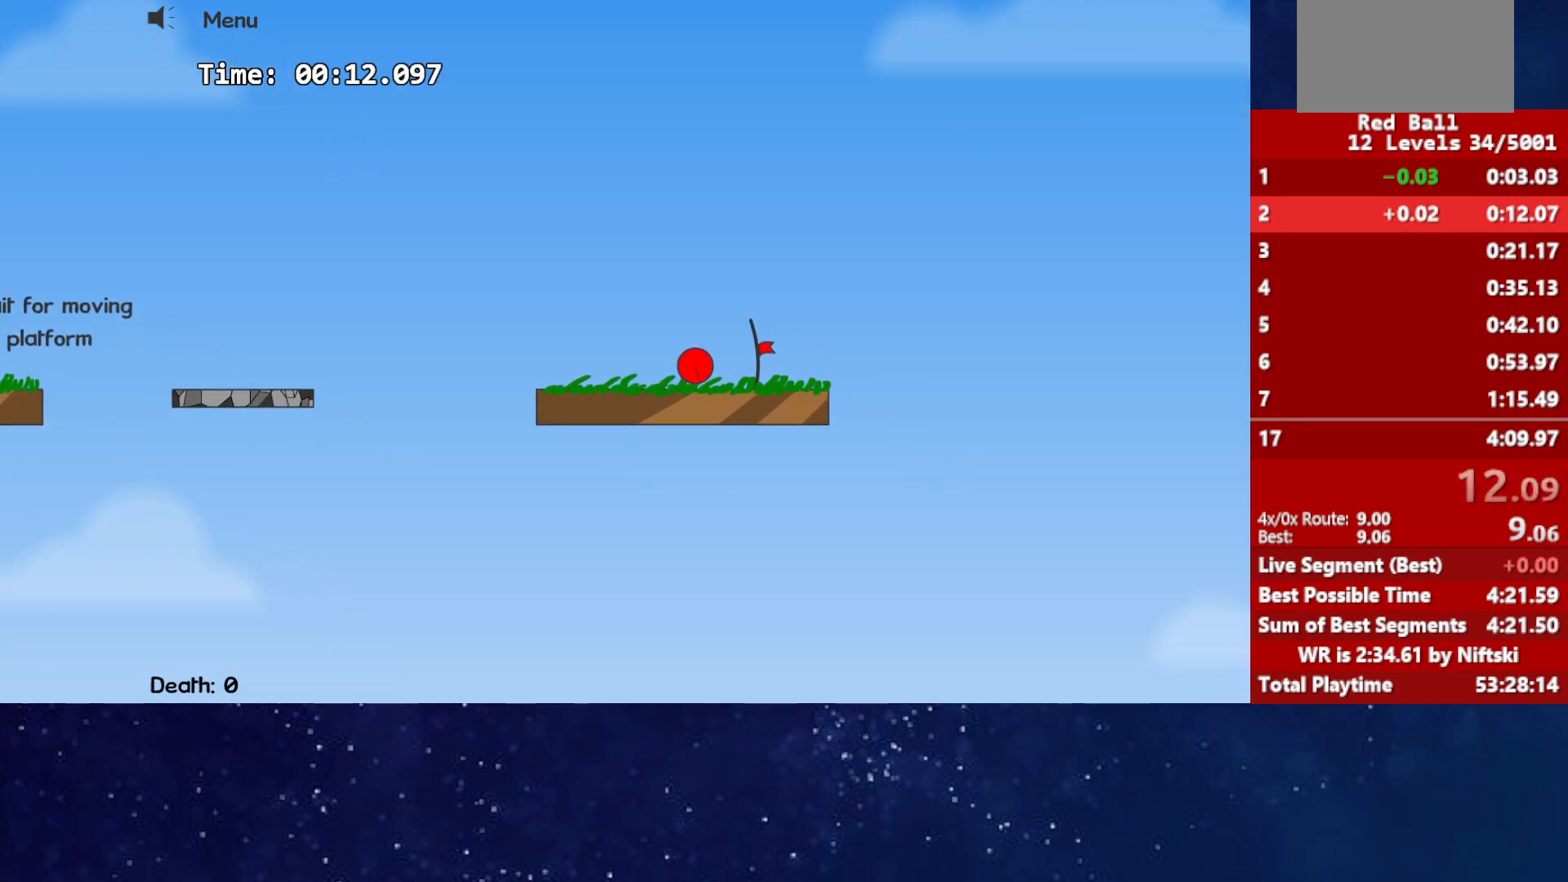
{"keys": ["p"], "events": [[367, "p", "down"], [417, "p", "up"], [467, "p", "down"], [467, "right", "up"]]}